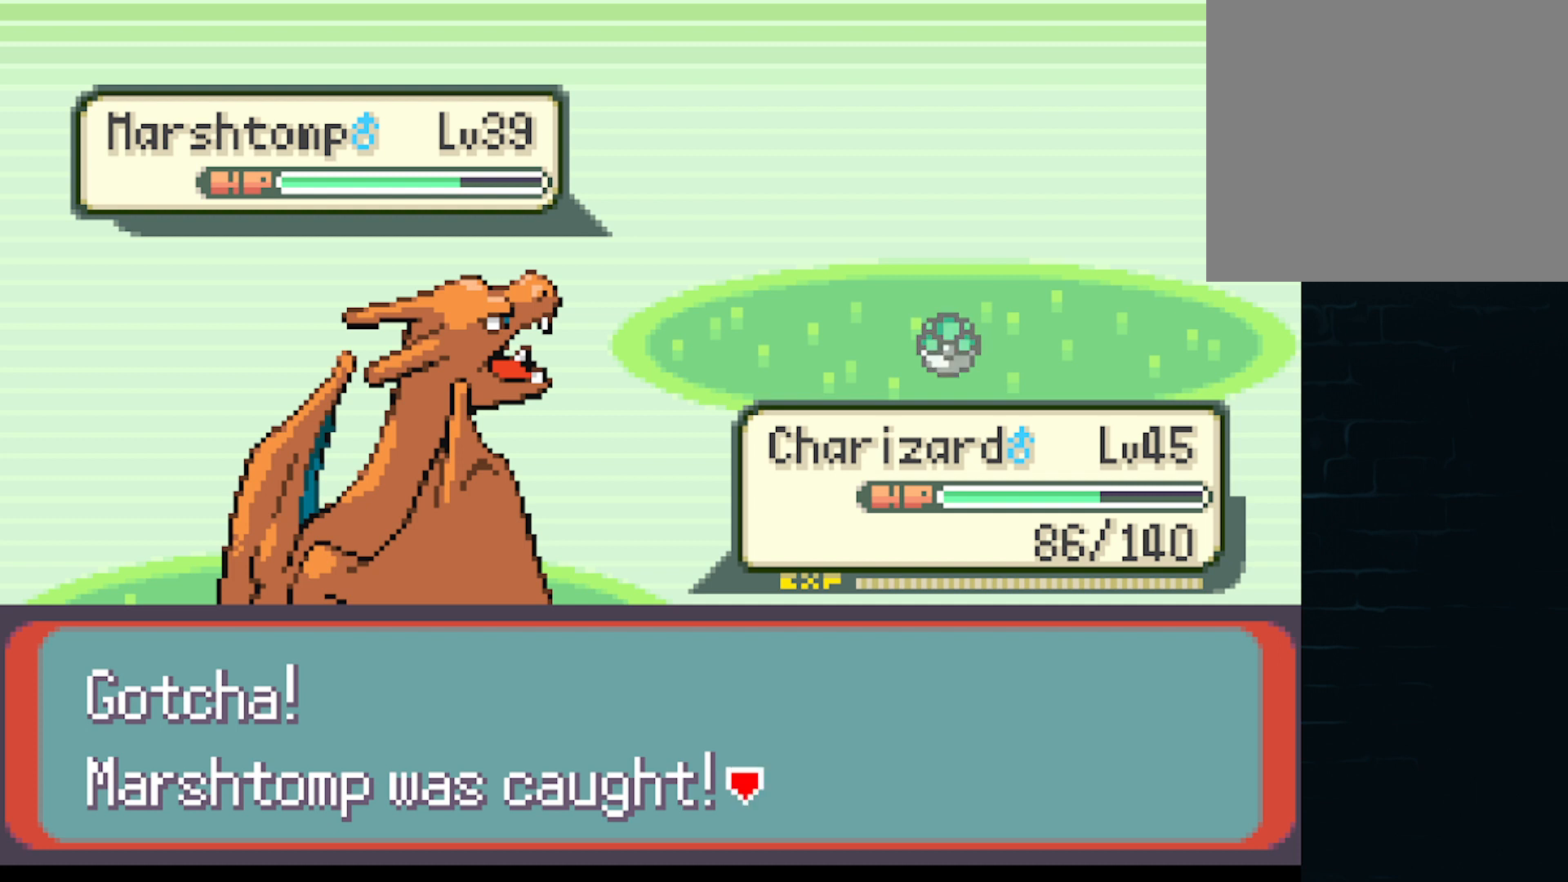
Gameplay with a controller (Xbox layout); each line is a JSON object with the inputs held at the frame after it. "events" lists button and stick changes between this image and that frame as [ms after this image, input, new state], when the widget could be followed in between. Not read: L3 R3 right_stick.
{"buttons": ["B"], "left_stick": "center", "events": [[417, "B", "down"]]}
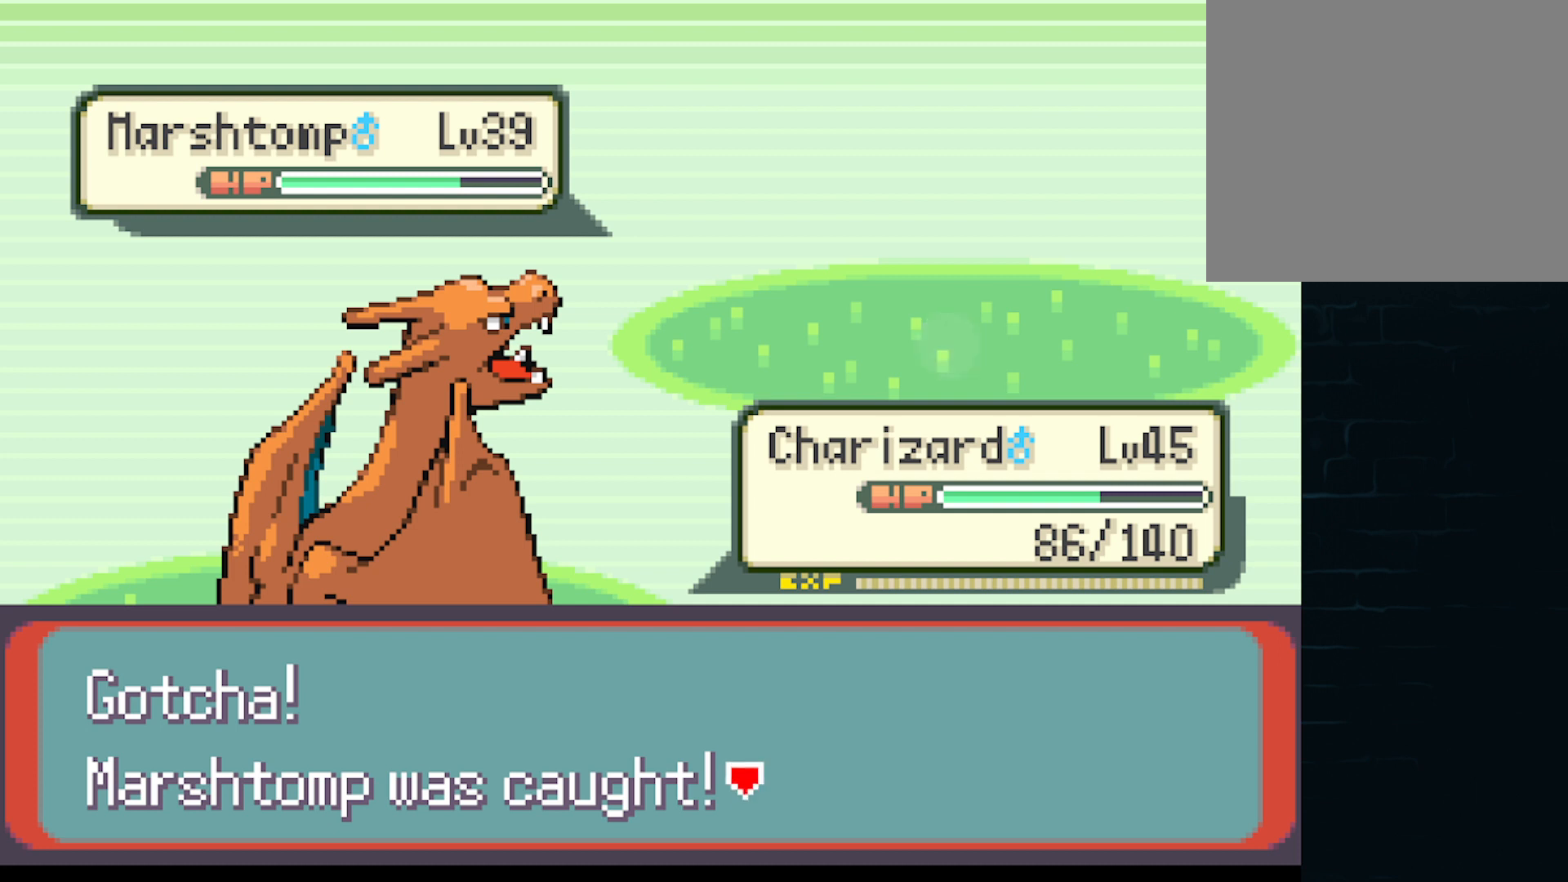
{"buttons": [], "left_stick": "center", "events": [[125, "B", "up"], [375, "B", "down"], [459, "B", "up"]]}
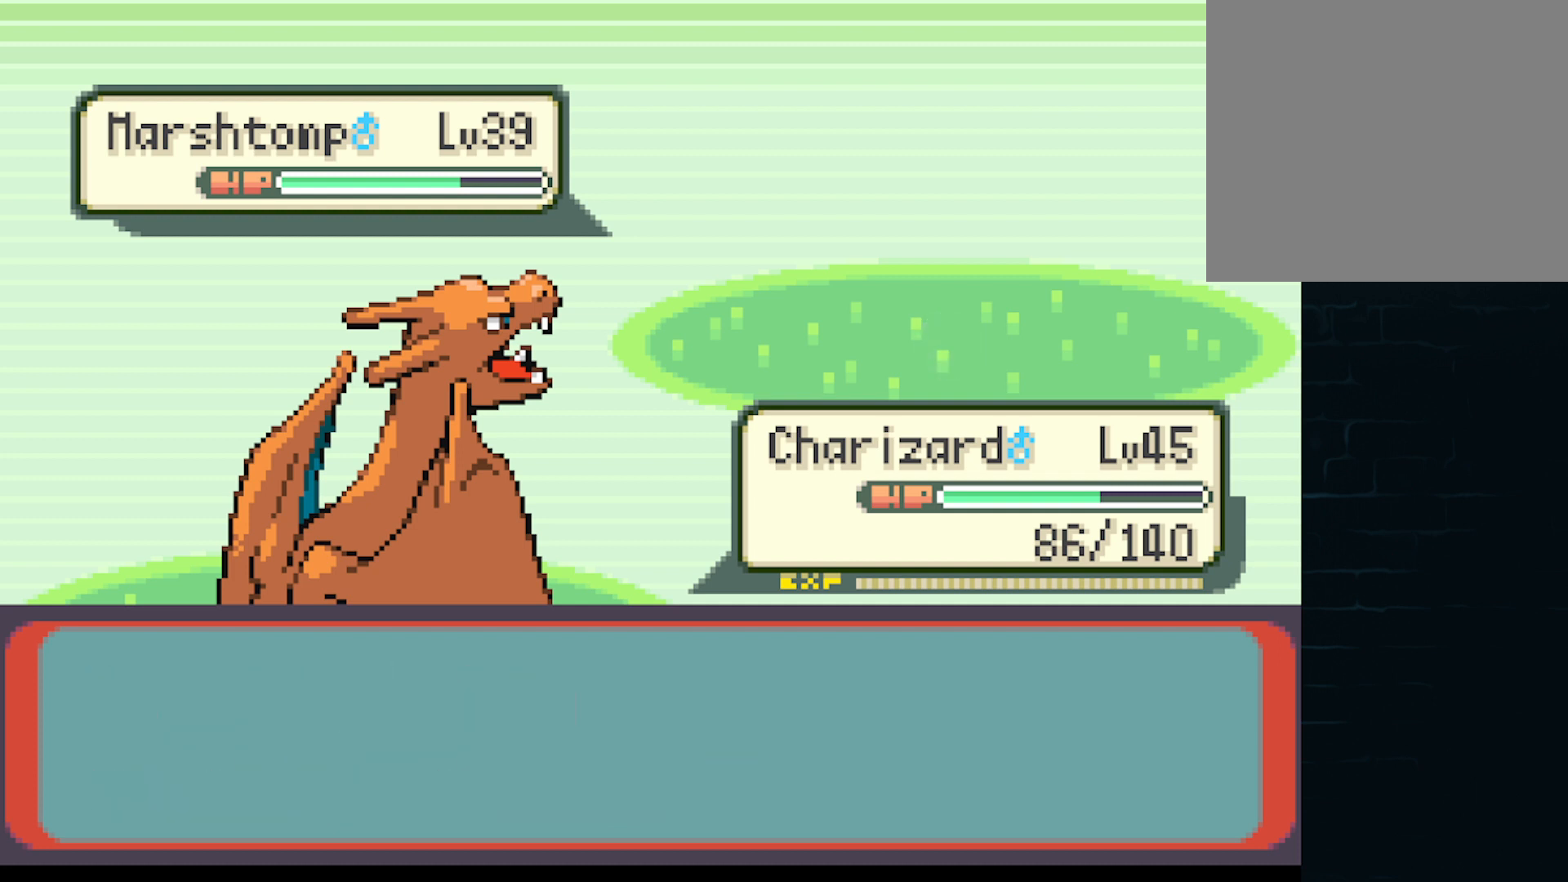
{"buttons": [], "left_stick": "center", "events": []}
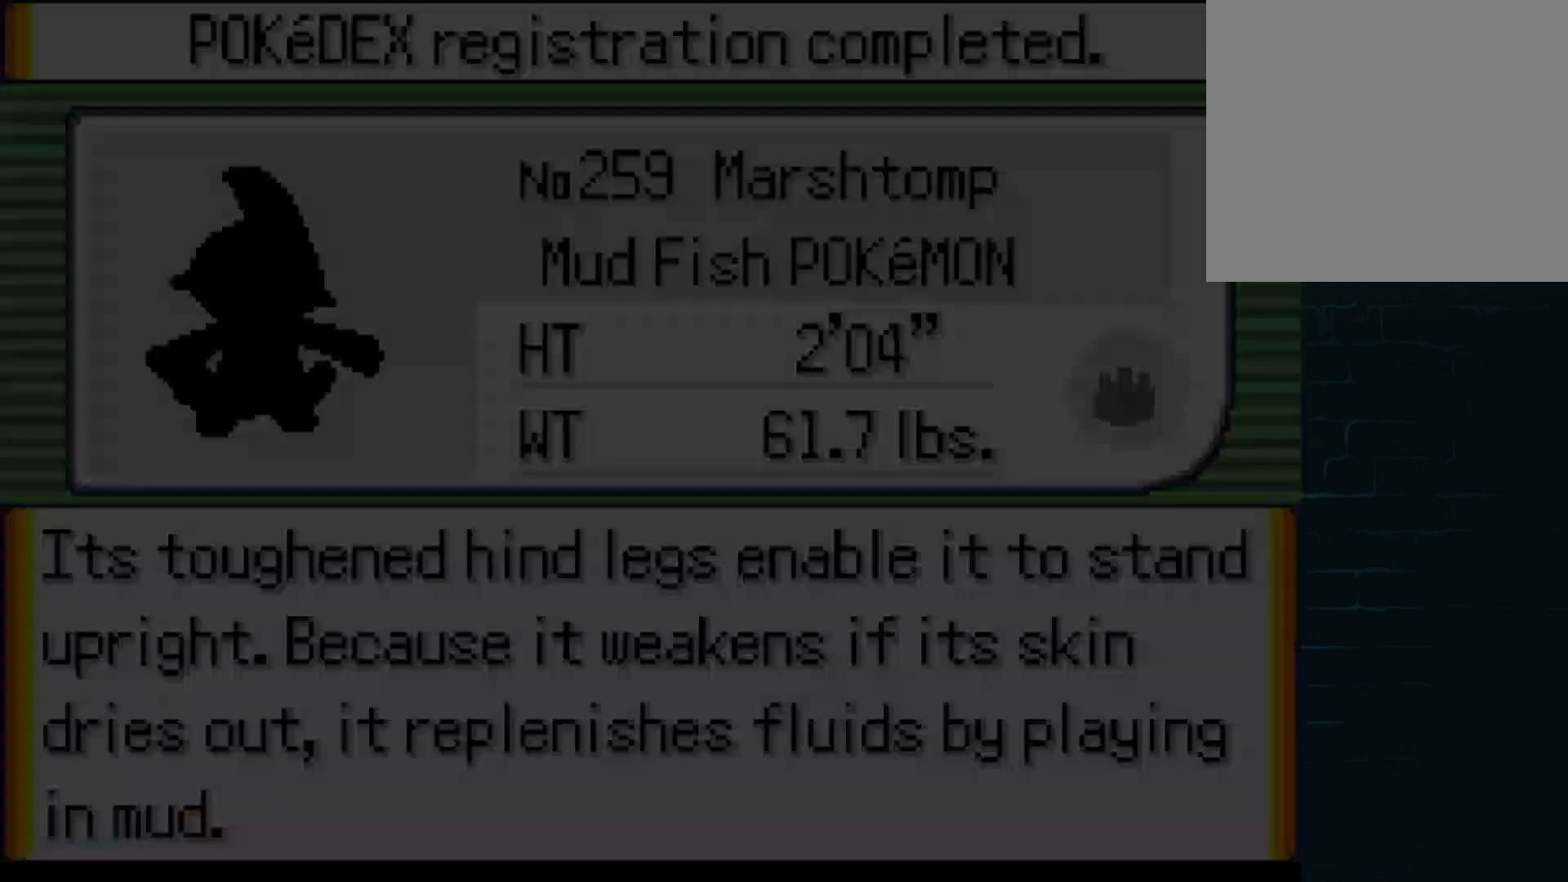
{"buttons": [], "left_stick": "center", "events": []}
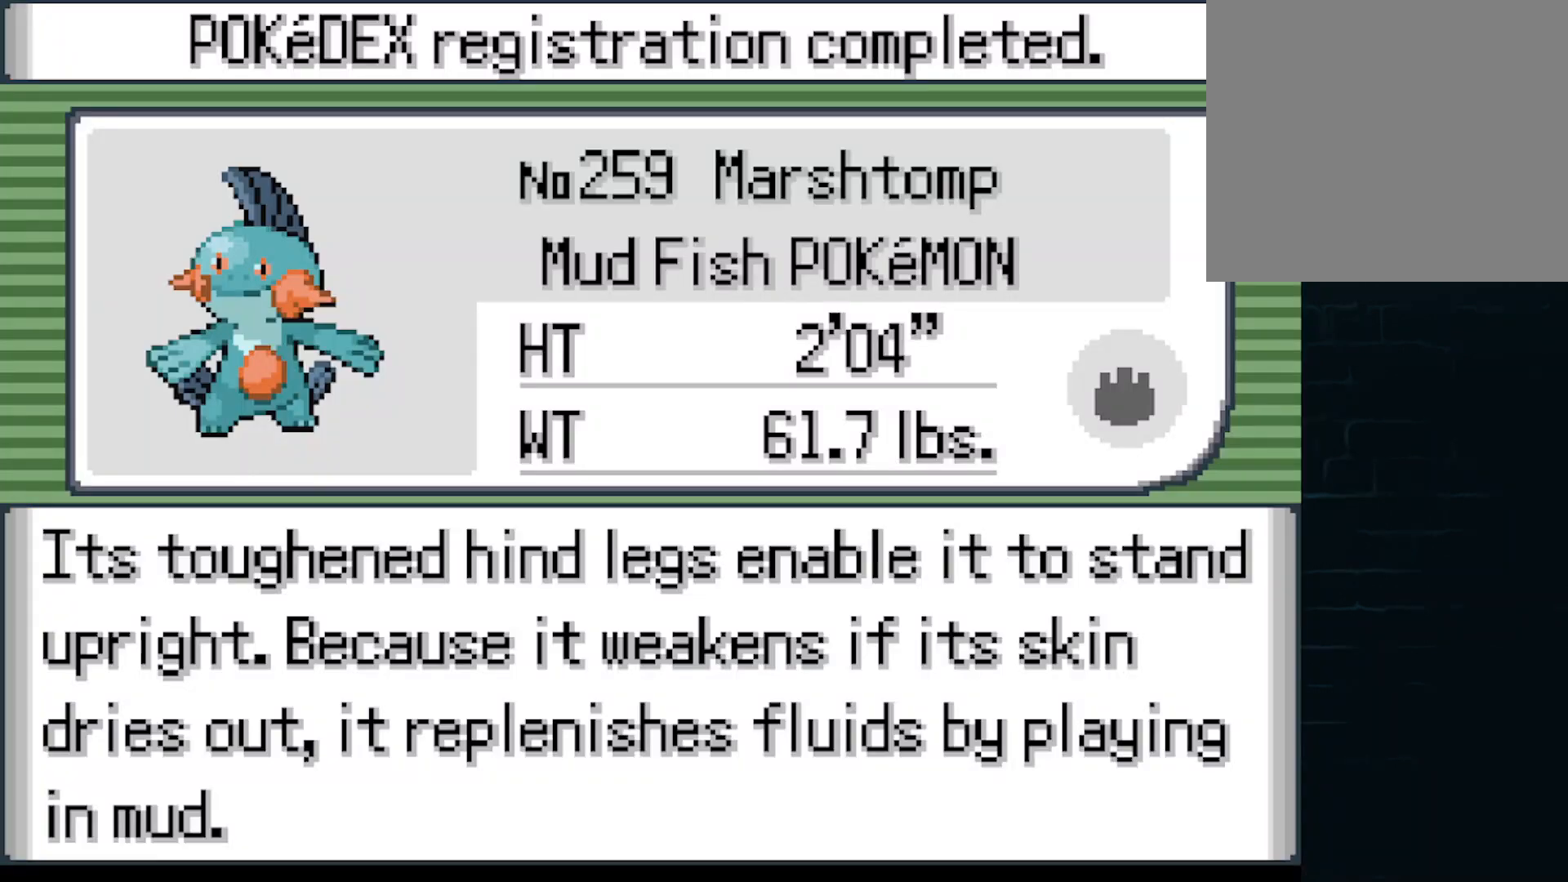
{"buttons": [], "left_stick": "center", "events": [[125, "B", "down"], [208, "B", "up"]]}
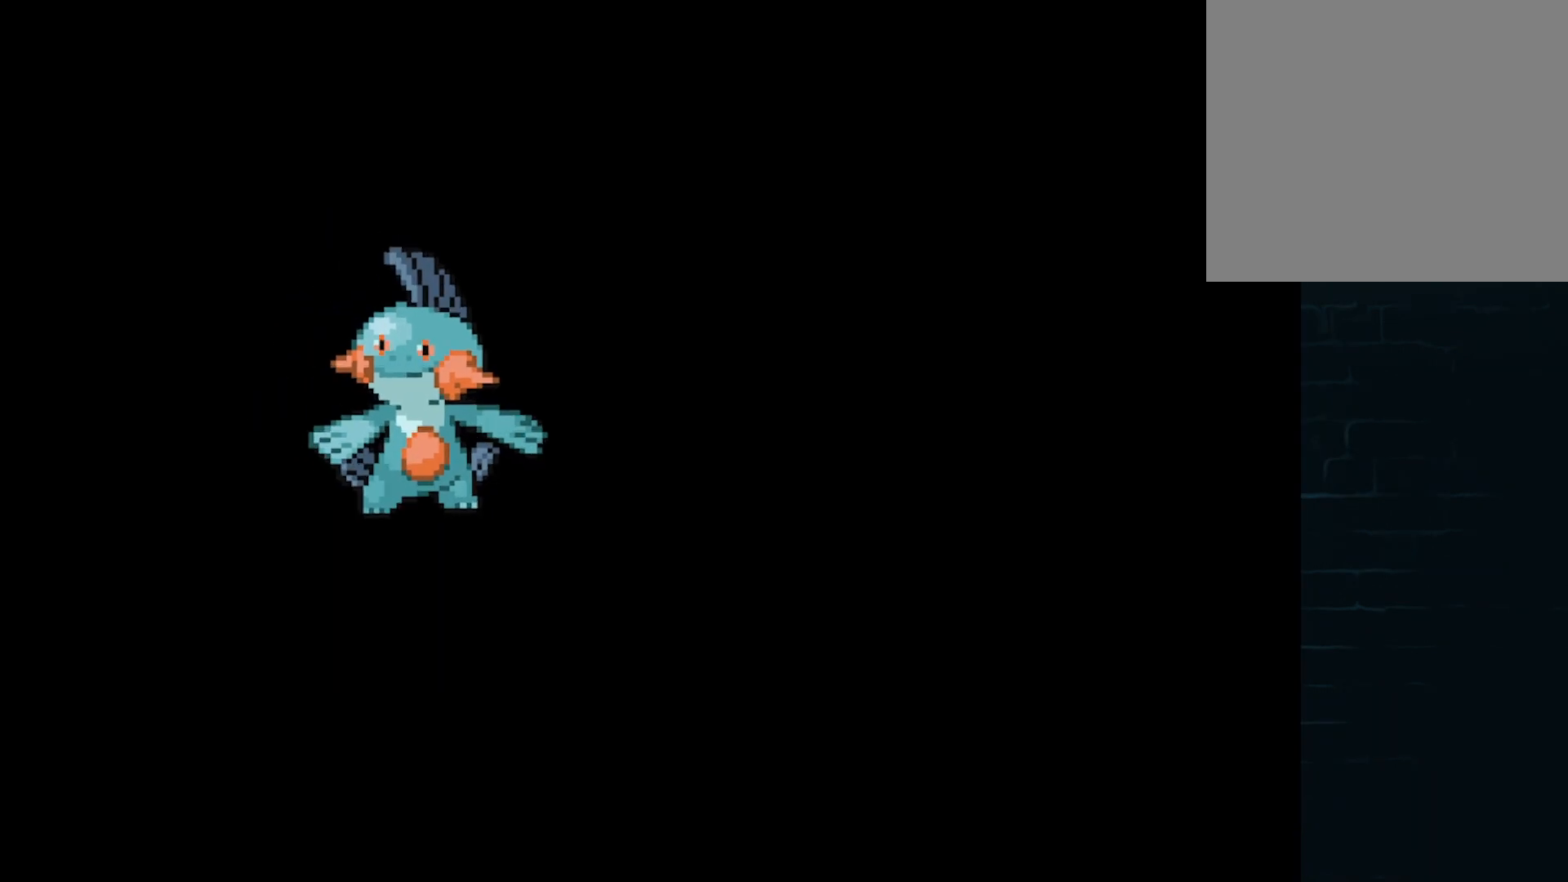
{"buttons": [], "left_stick": "center", "events": []}
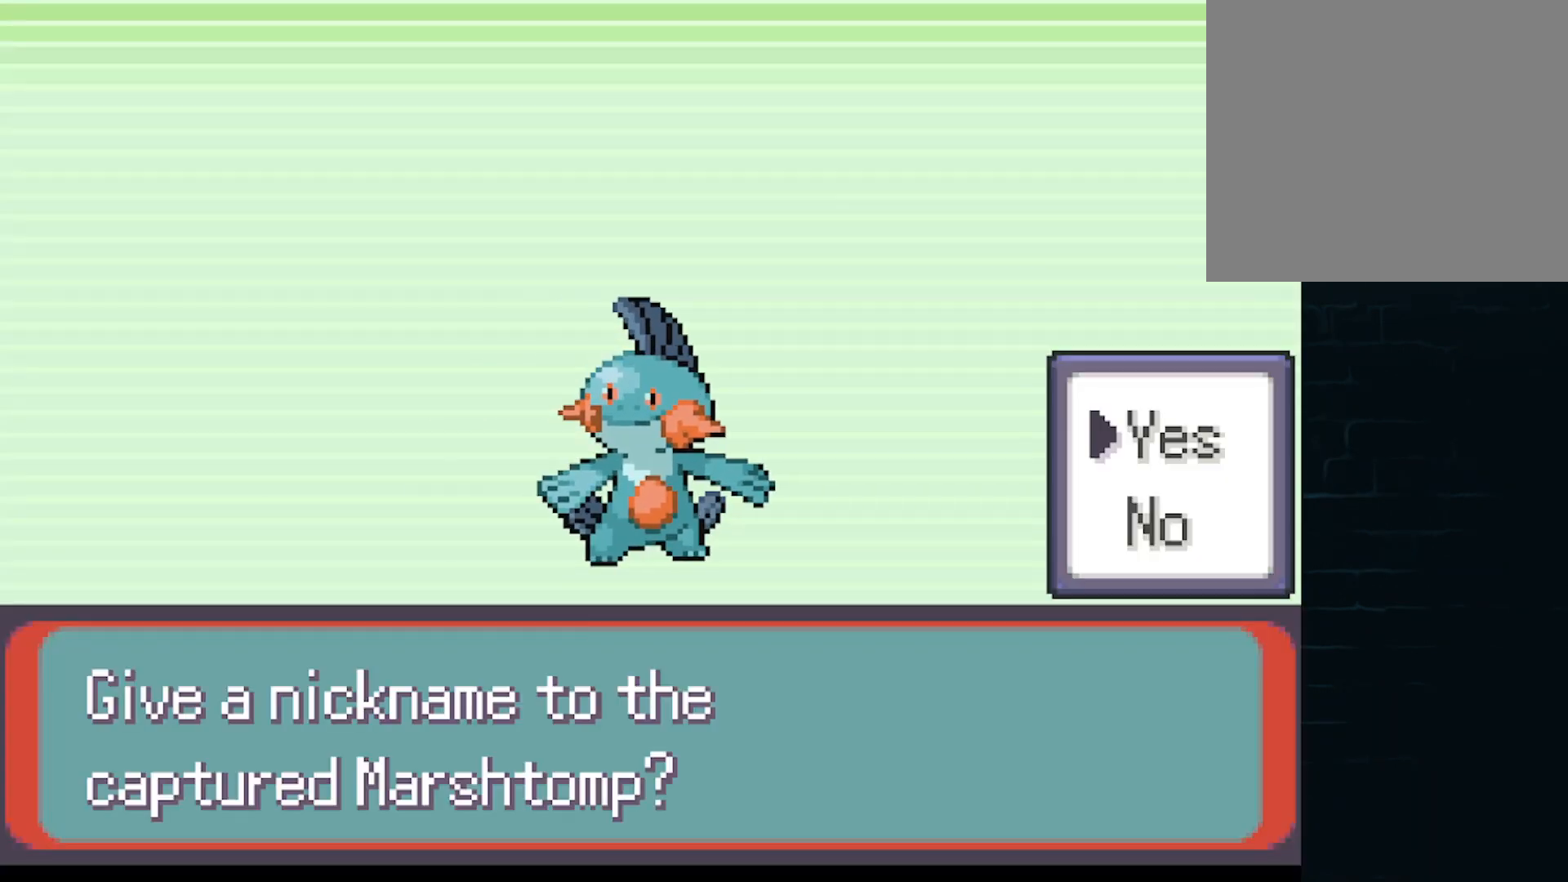
{"buttons": [], "left_stick": "center", "events": [[208, "A", "down"], [333, "A", "up"]]}
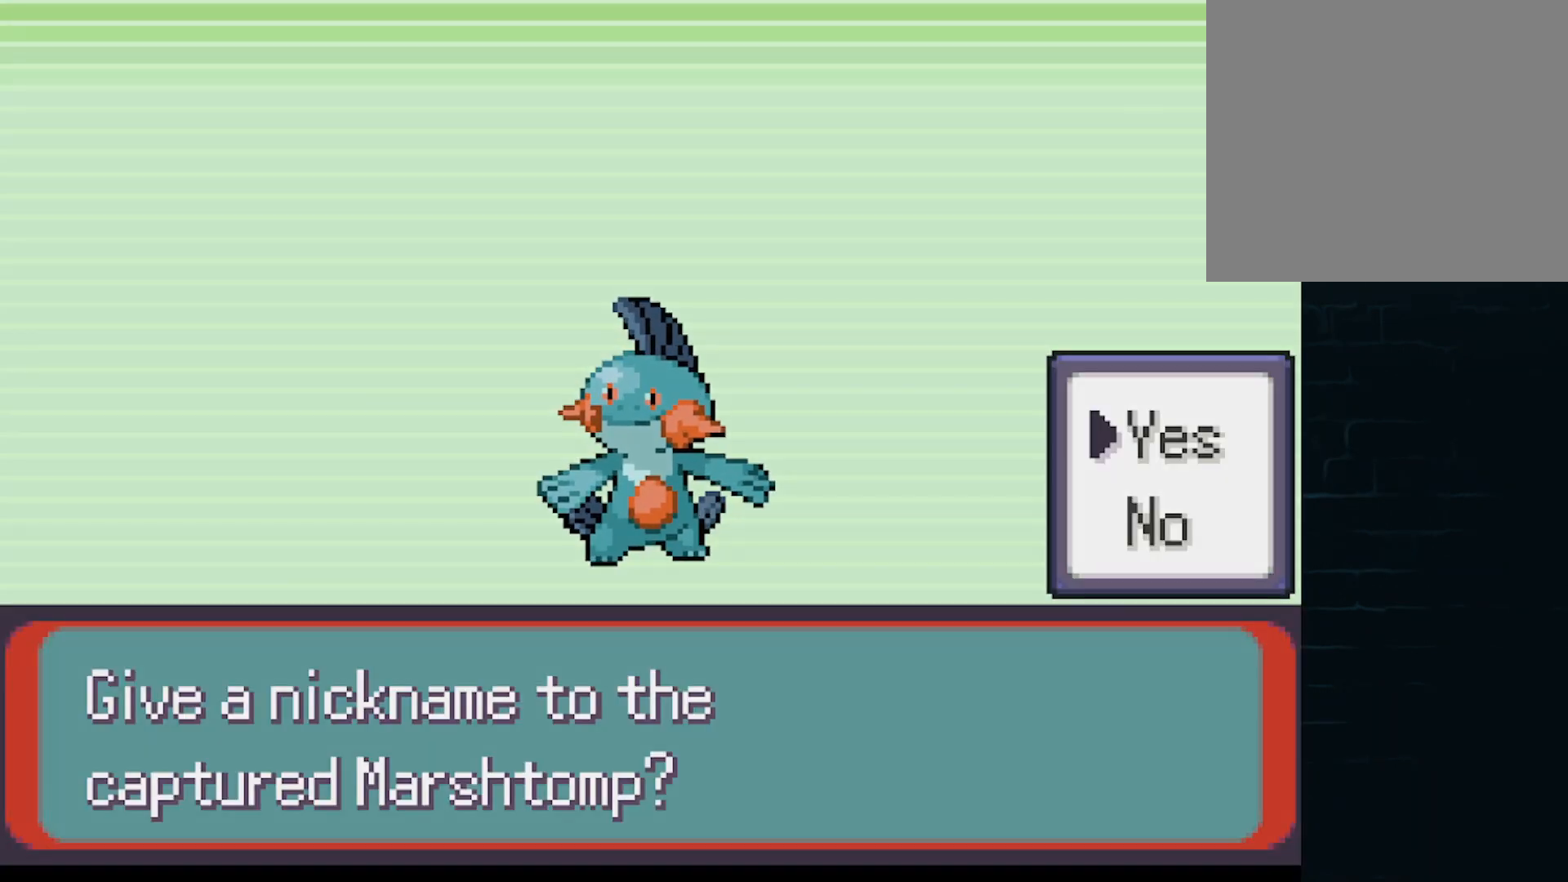
{"buttons": [], "left_stick": "center", "events": []}
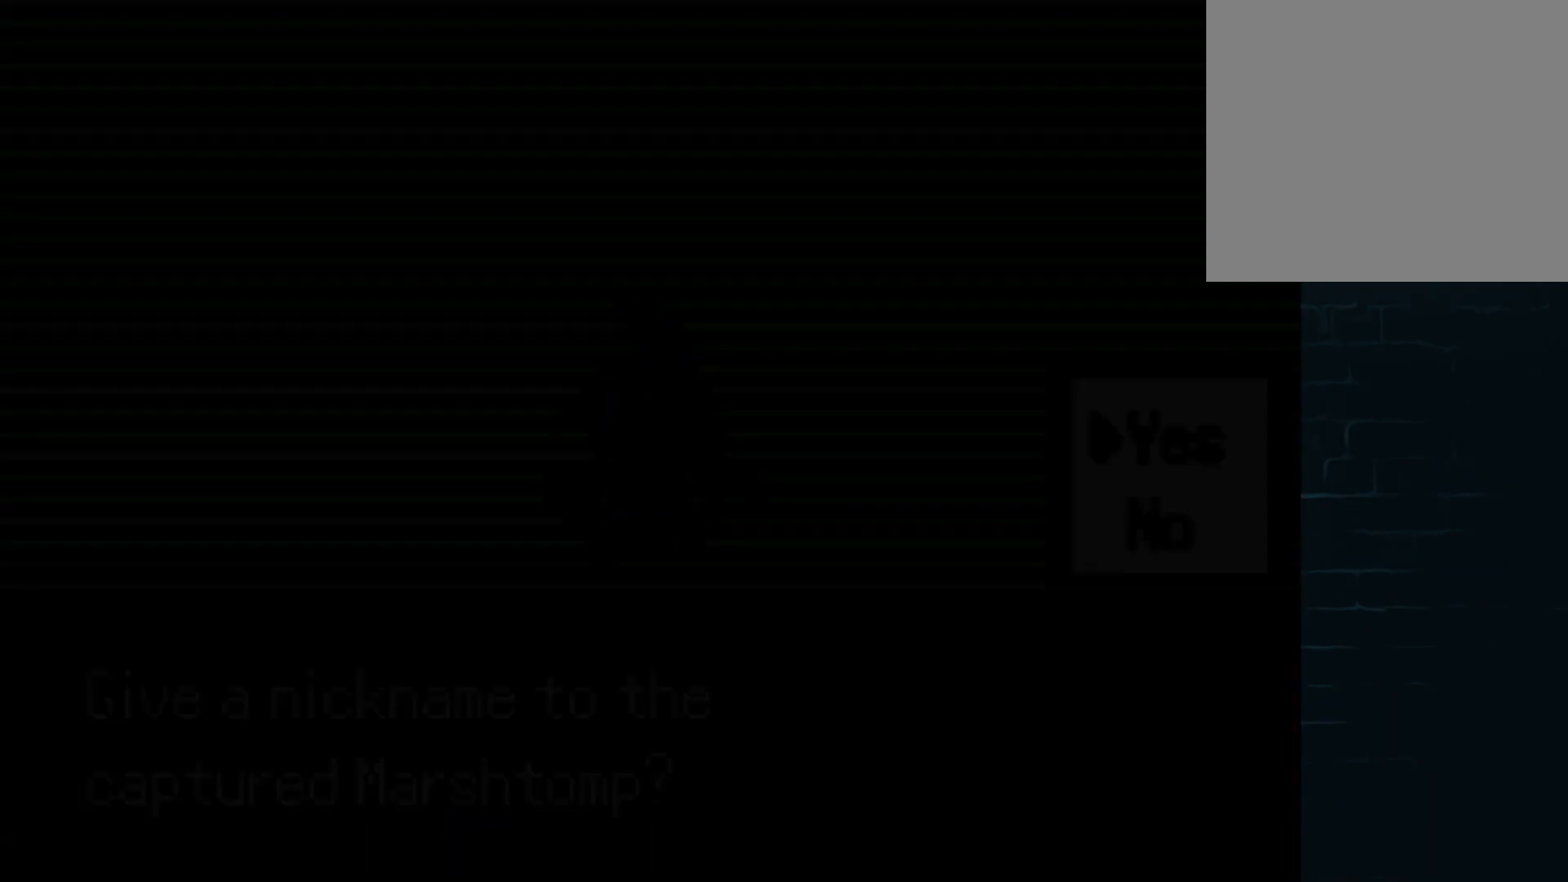
{"buttons": [], "left_stick": "center", "events": []}
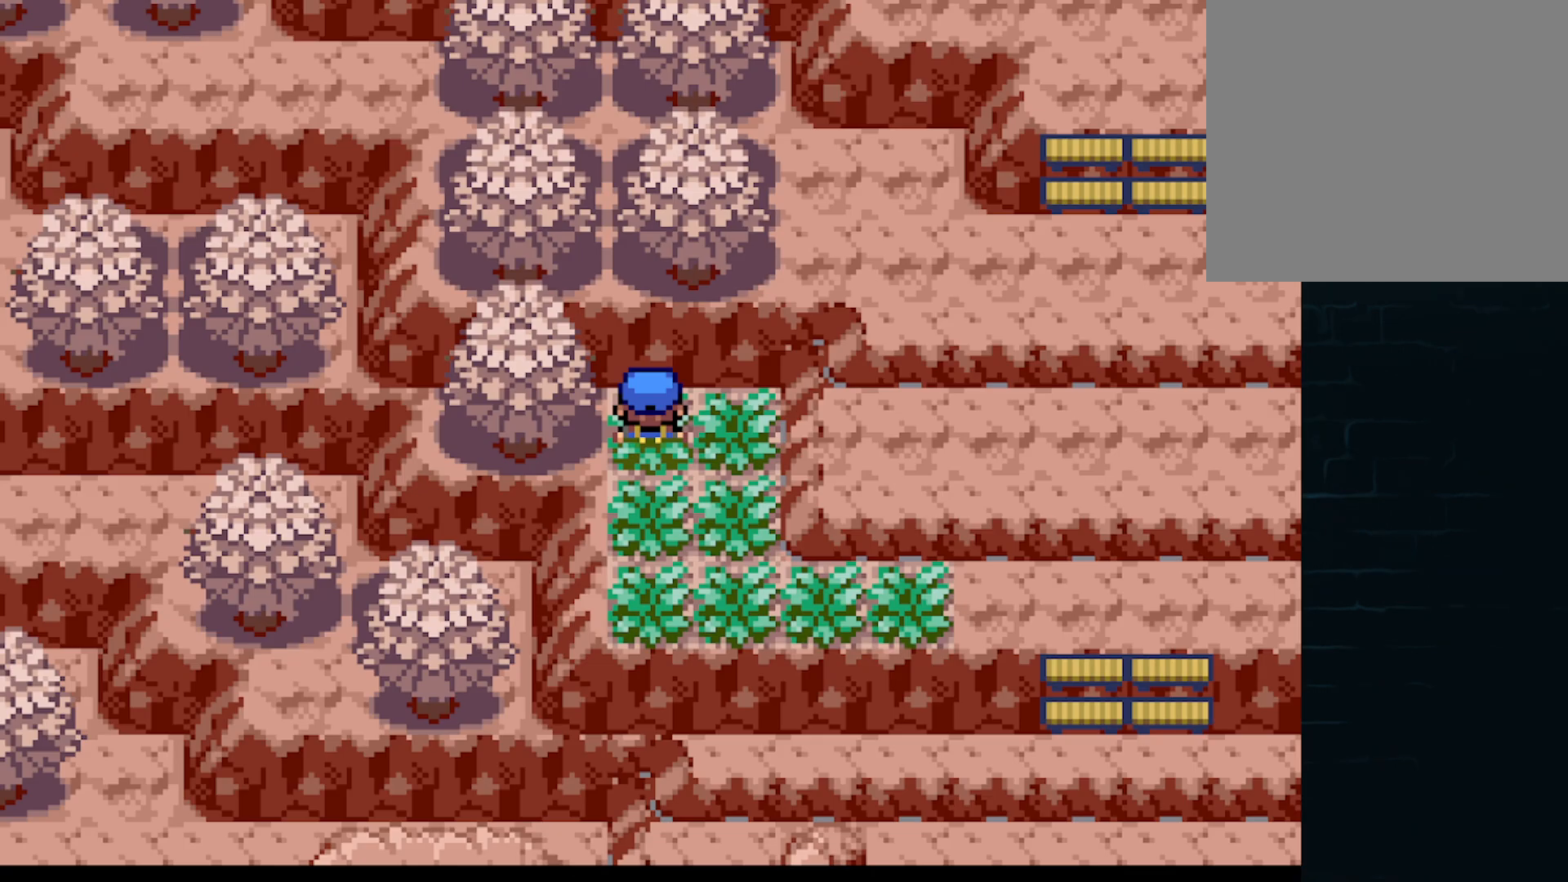
{"buttons": ["A"], "left_stick": "down", "events": [[375, "A", "down"], [417, "left_stick", "down"]]}
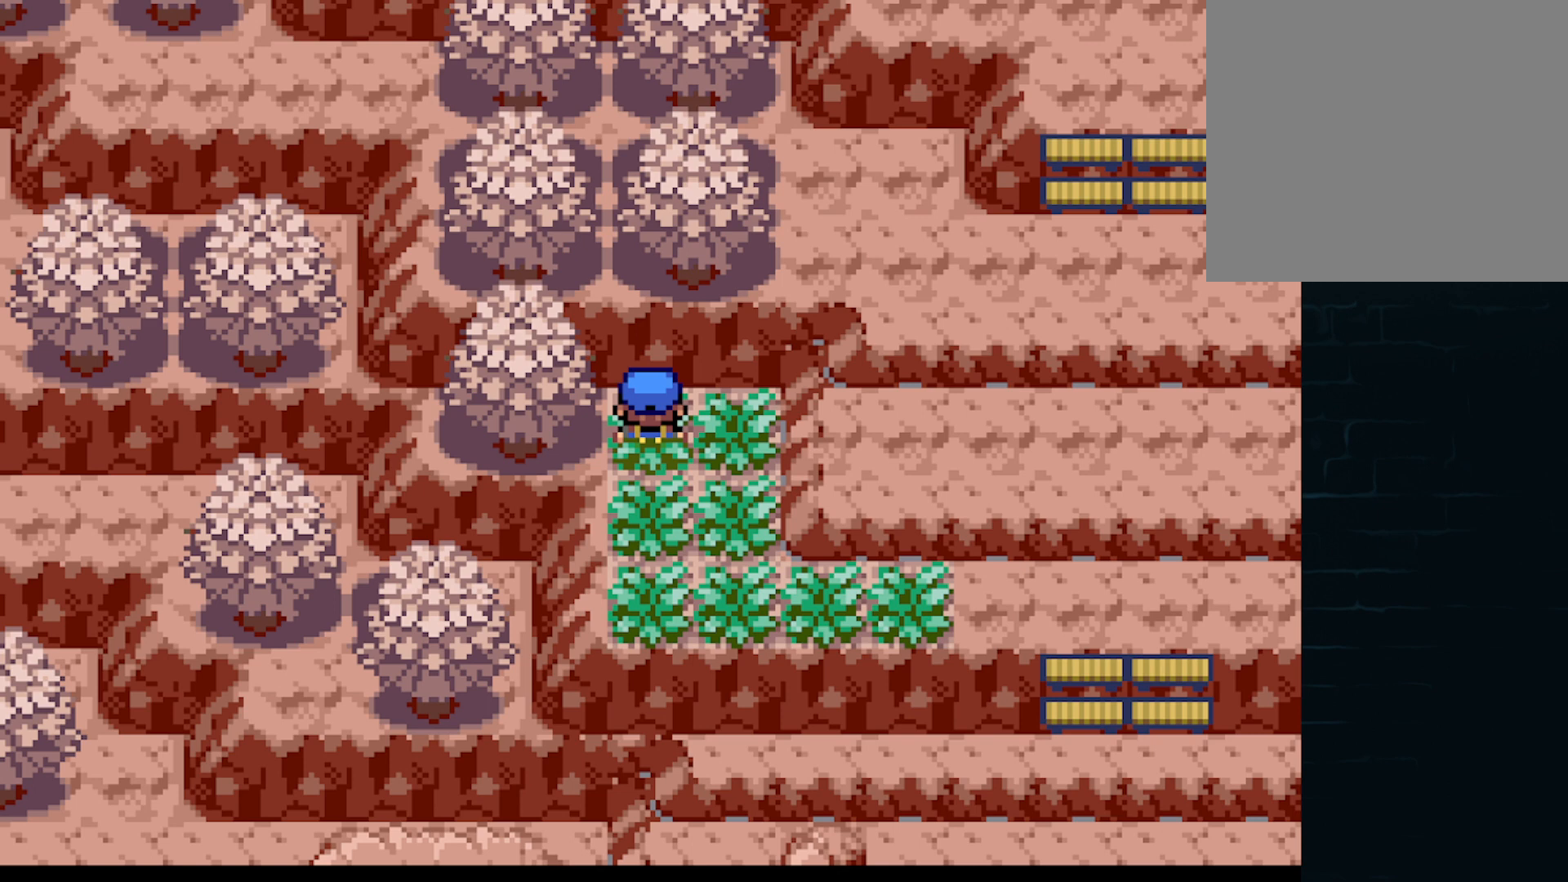
{"buttons": ["A"], "left_stick": "up", "events": [[208, "left_stick", "down-right"], [417, "left_stick", "up-right"], [500, "left_stick", "up"]]}
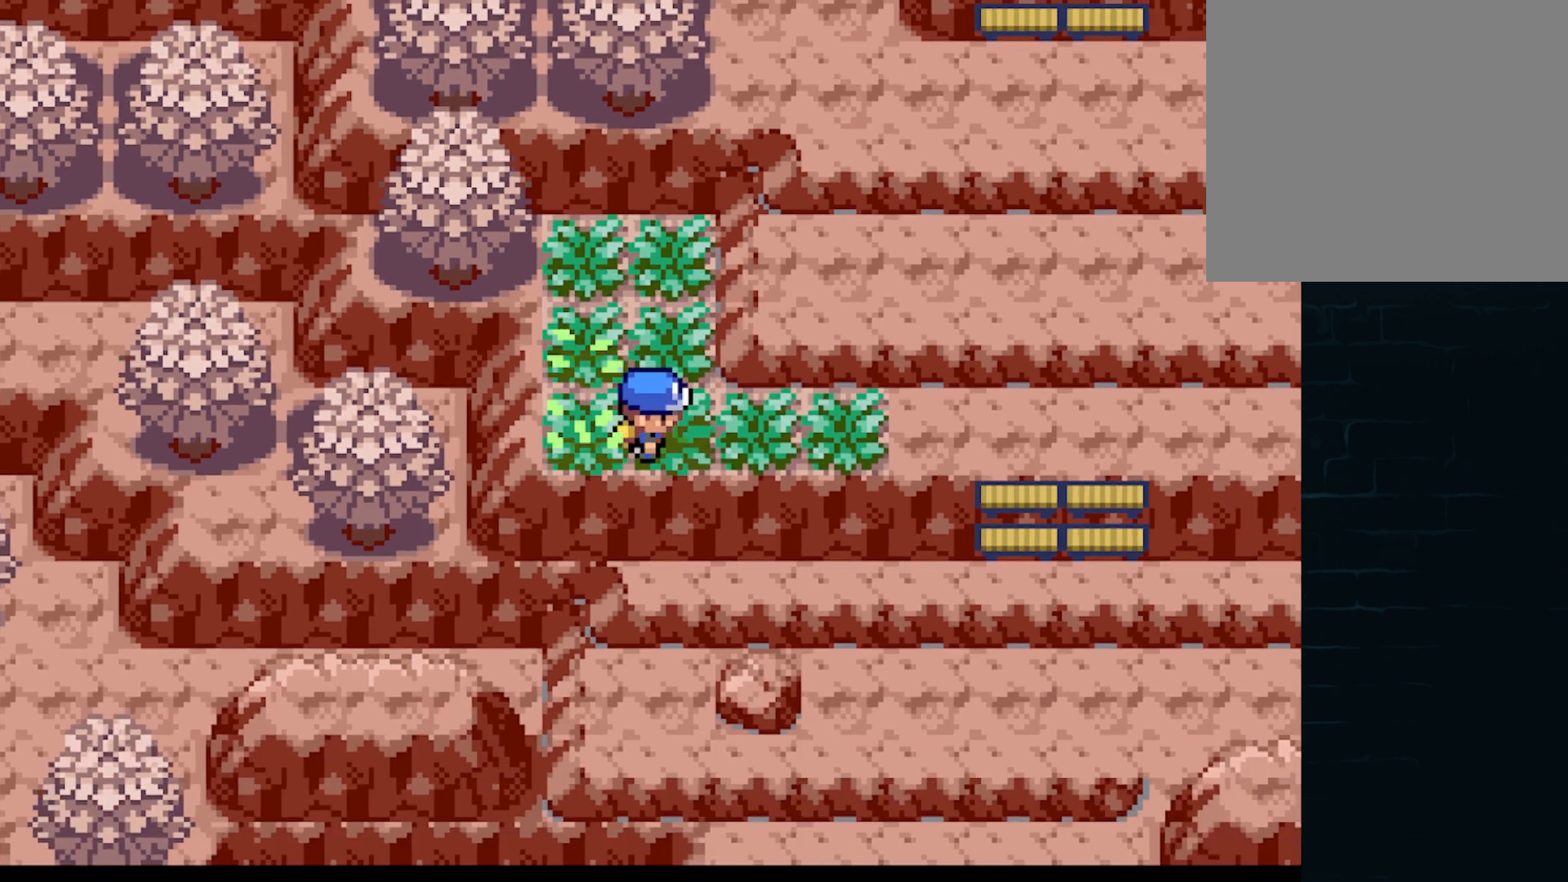
{"buttons": ["A"], "left_stick": "down-right", "events": [[167, "left_stick", "up-left"], [334, "left_stick", "down-left"], [501, "left_stick", "down-right"]]}
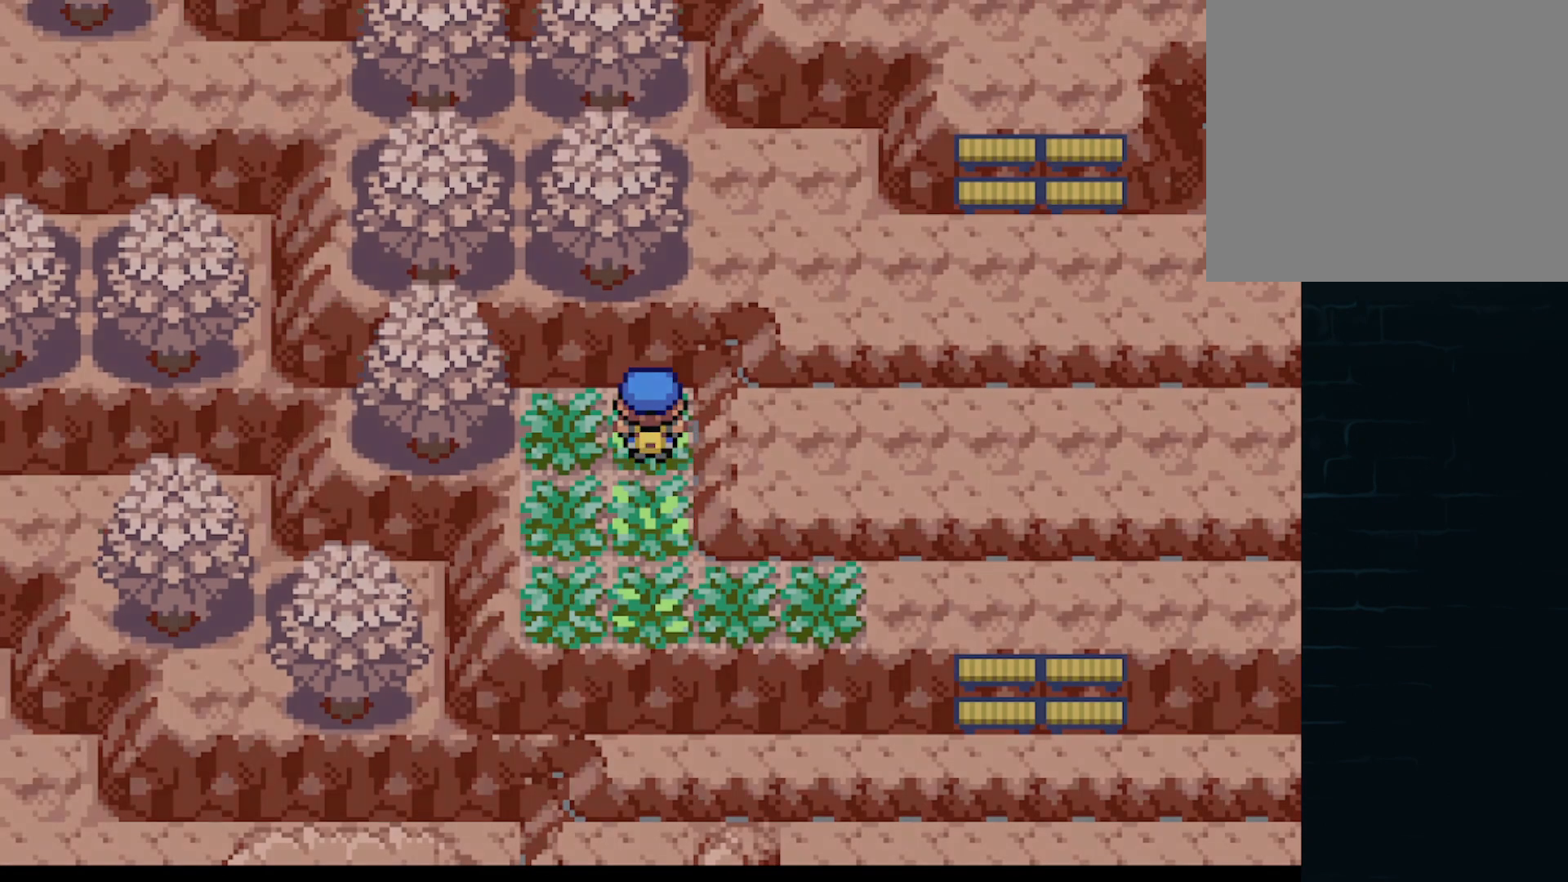
{"buttons": ["A"], "left_stick": "center", "events": [[208, "left_stick", "up-right"], [292, "A", "up"], [375, "left_stick", "down-left"], [500, "A", "down"], [500, "left_stick", "center"]]}
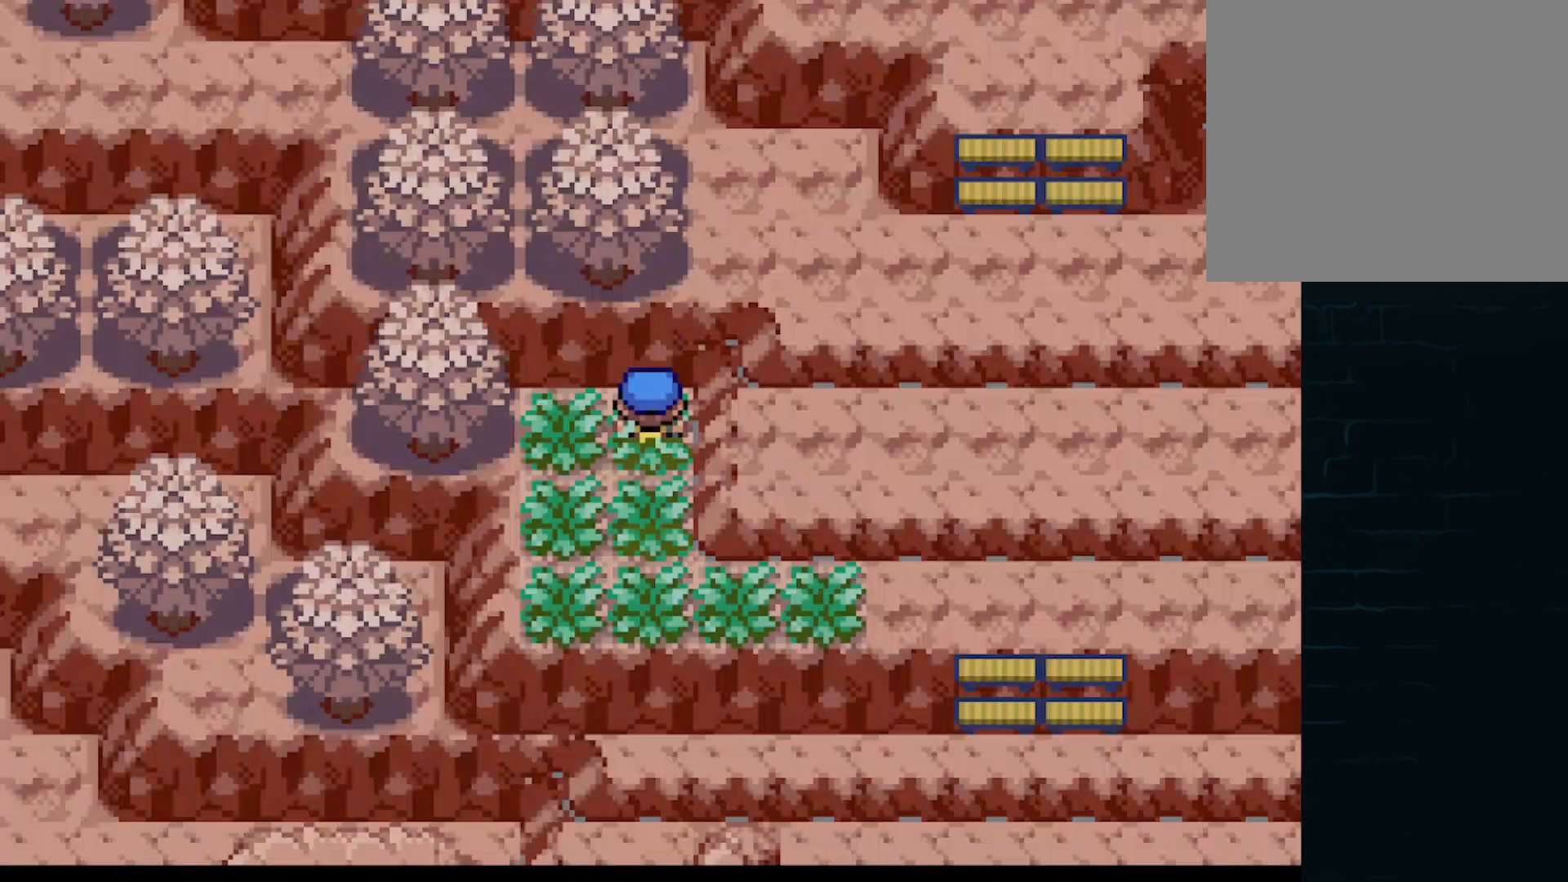
{"buttons": [], "left_stick": "center", "events": [[83, "A", "up"], [209, "A", "down"], [292, "A", "up"], [417, "A", "down"], [501, "A", "up"]]}
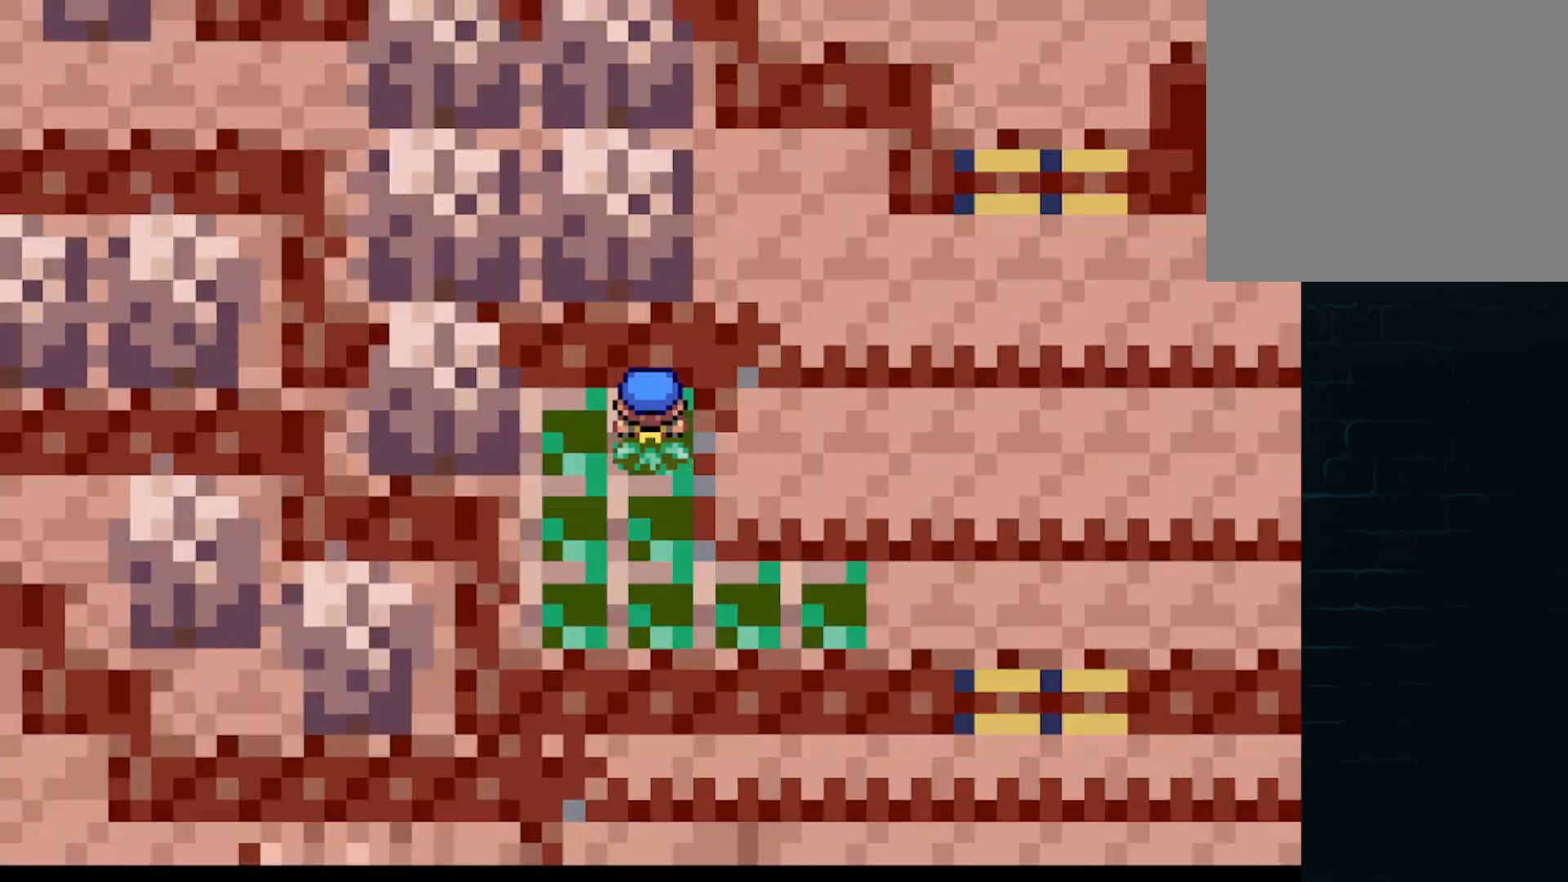
{"buttons": [], "left_stick": "center", "events": [[83, "A", "down"], [166, "A", "up"], [292, "A", "down"], [375, "A", "up"]]}
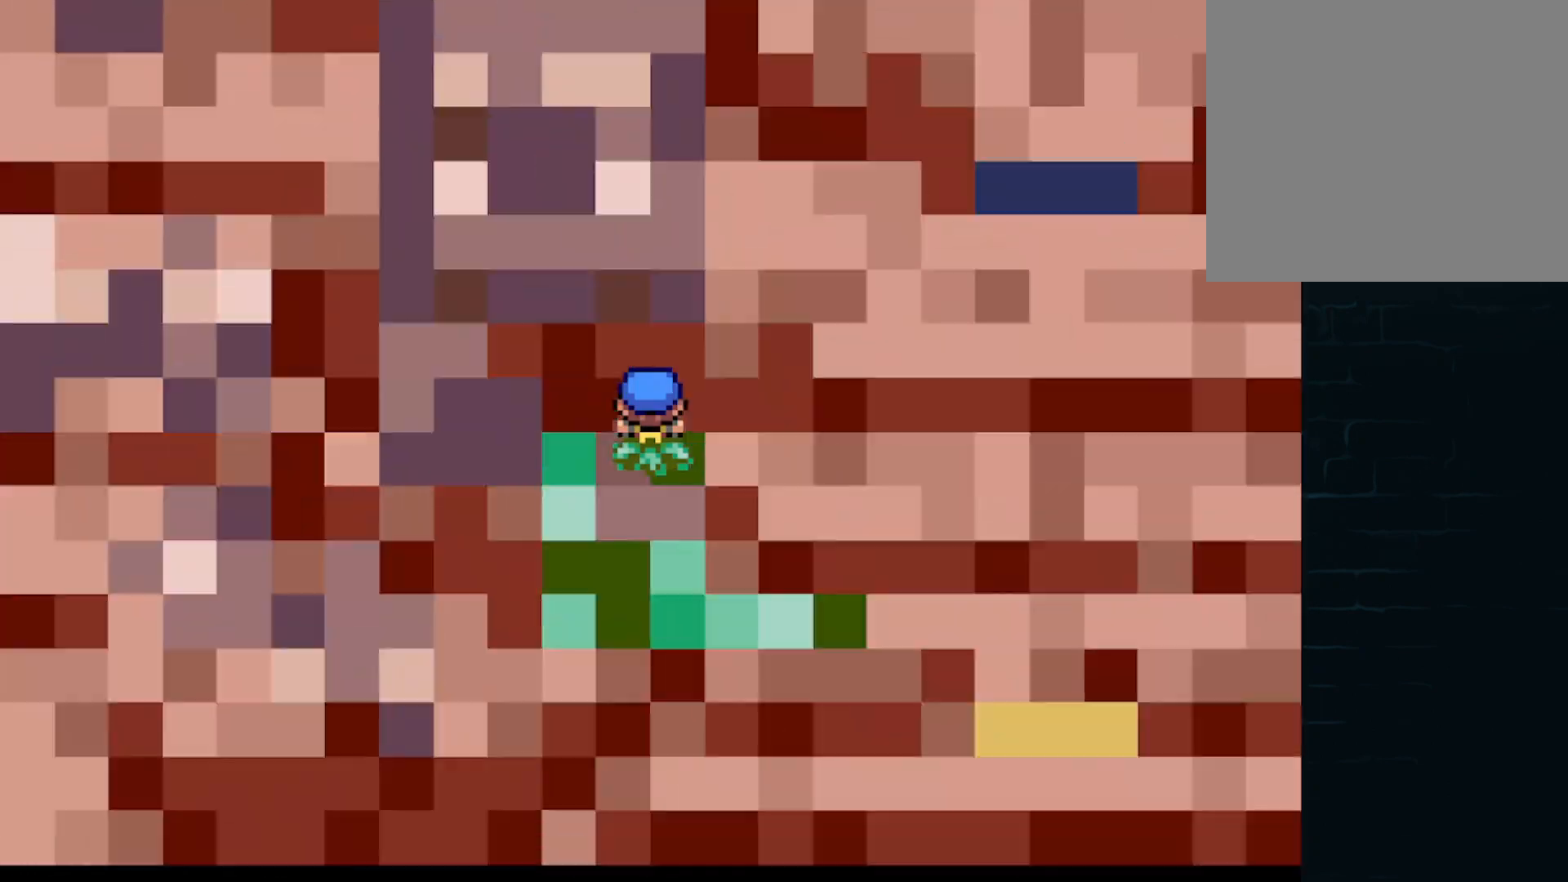
{"buttons": [], "left_stick": "center", "events": [[42, "A", "down"], [126, "A", "up"], [251, "A", "down"], [334, "A", "up"]]}
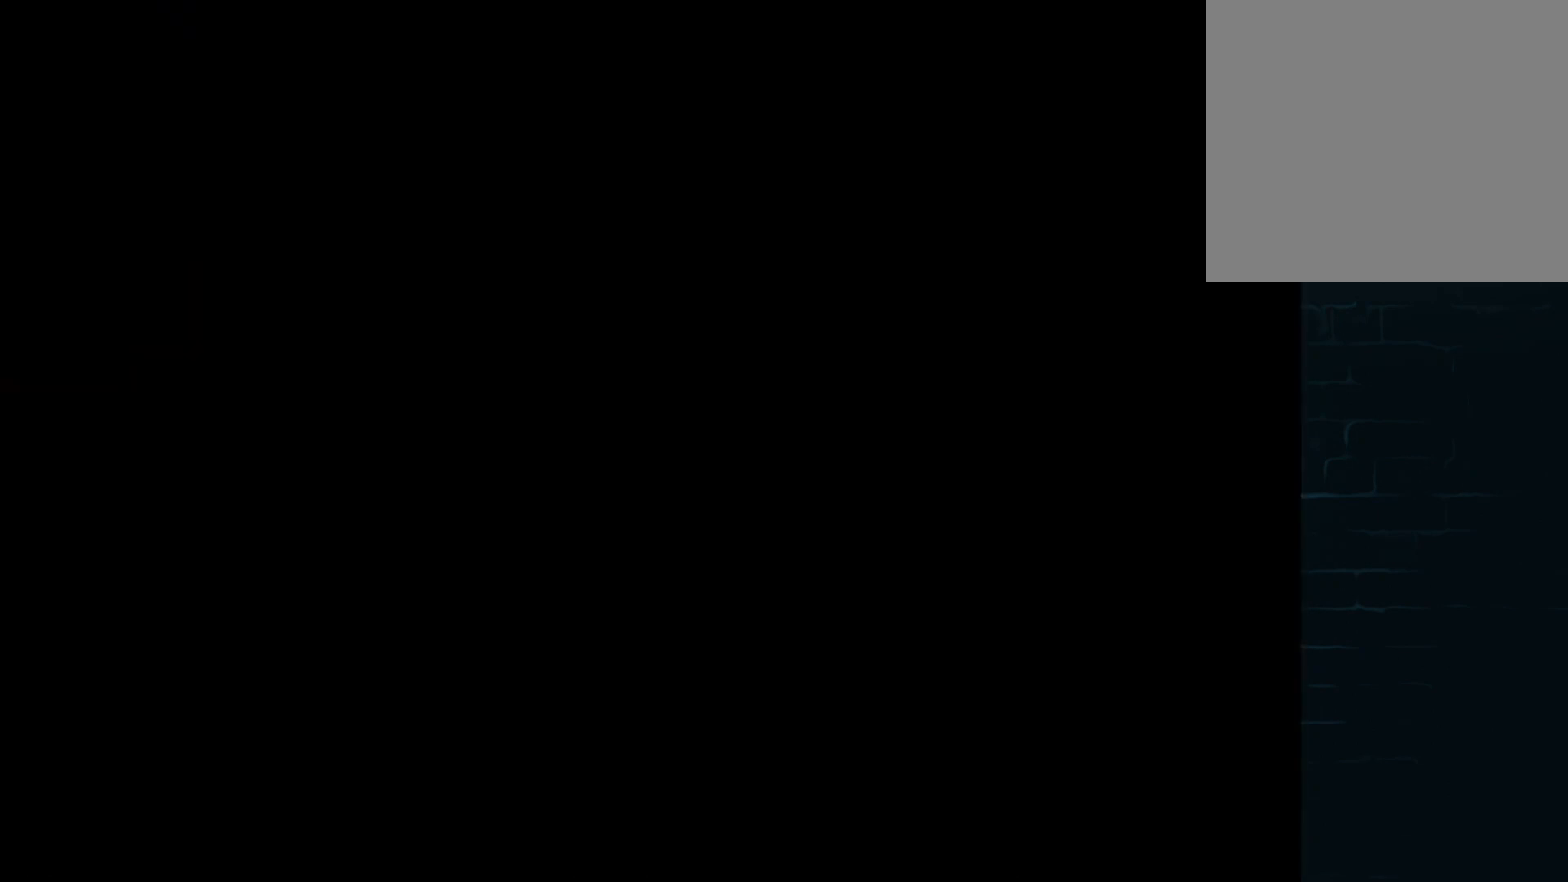
{"buttons": [], "left_stick": "center", "events": [[42, "A", "down"], [125, "A", "up"]]}
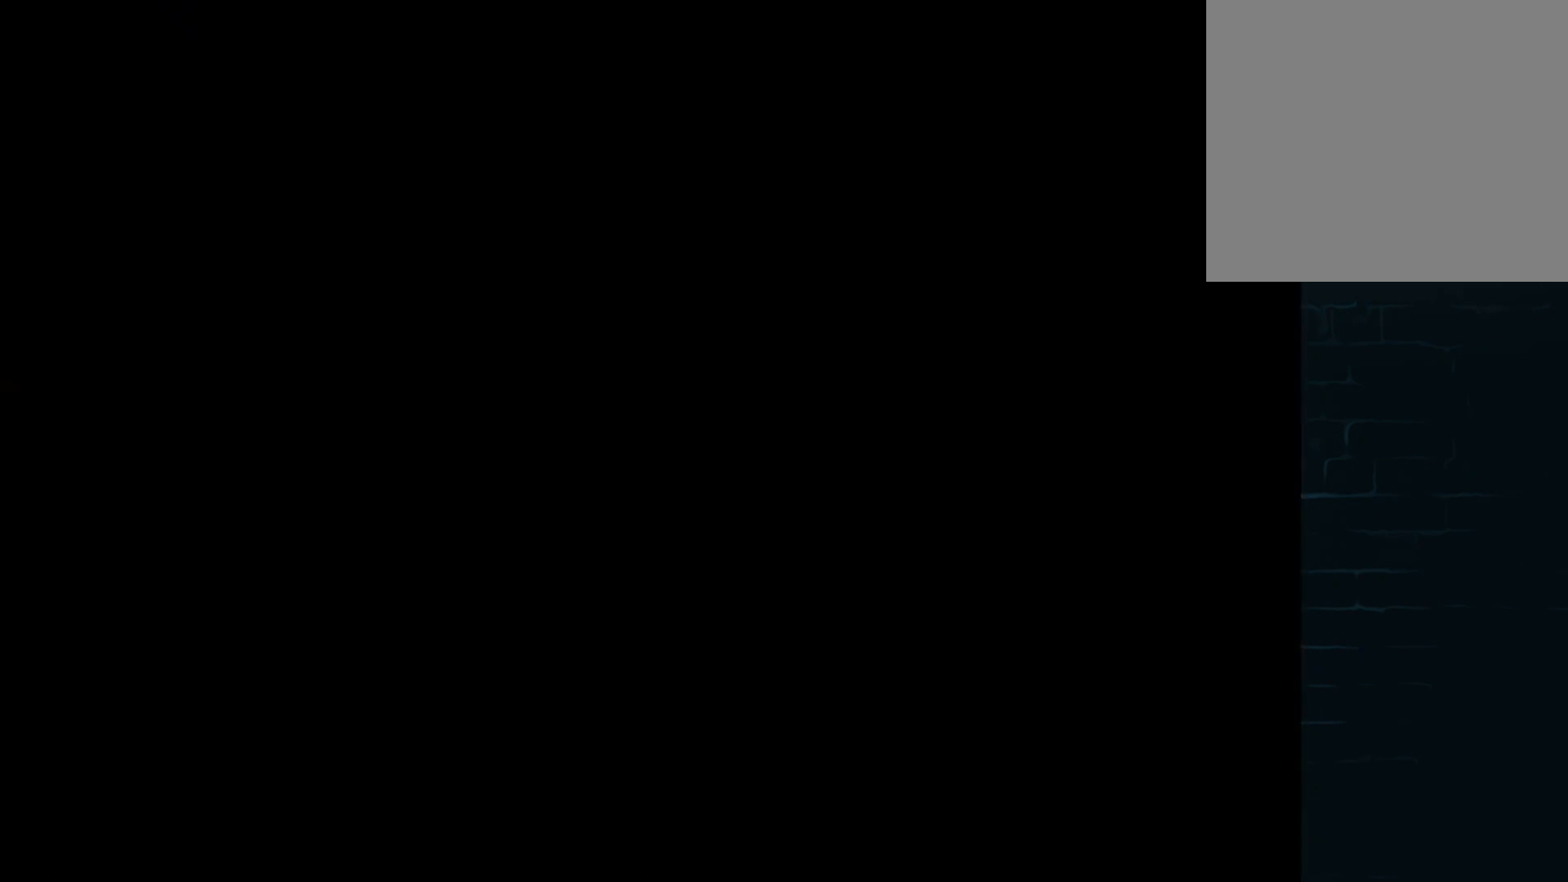
{"buttons": [], "left_stick": "center", "events": []}
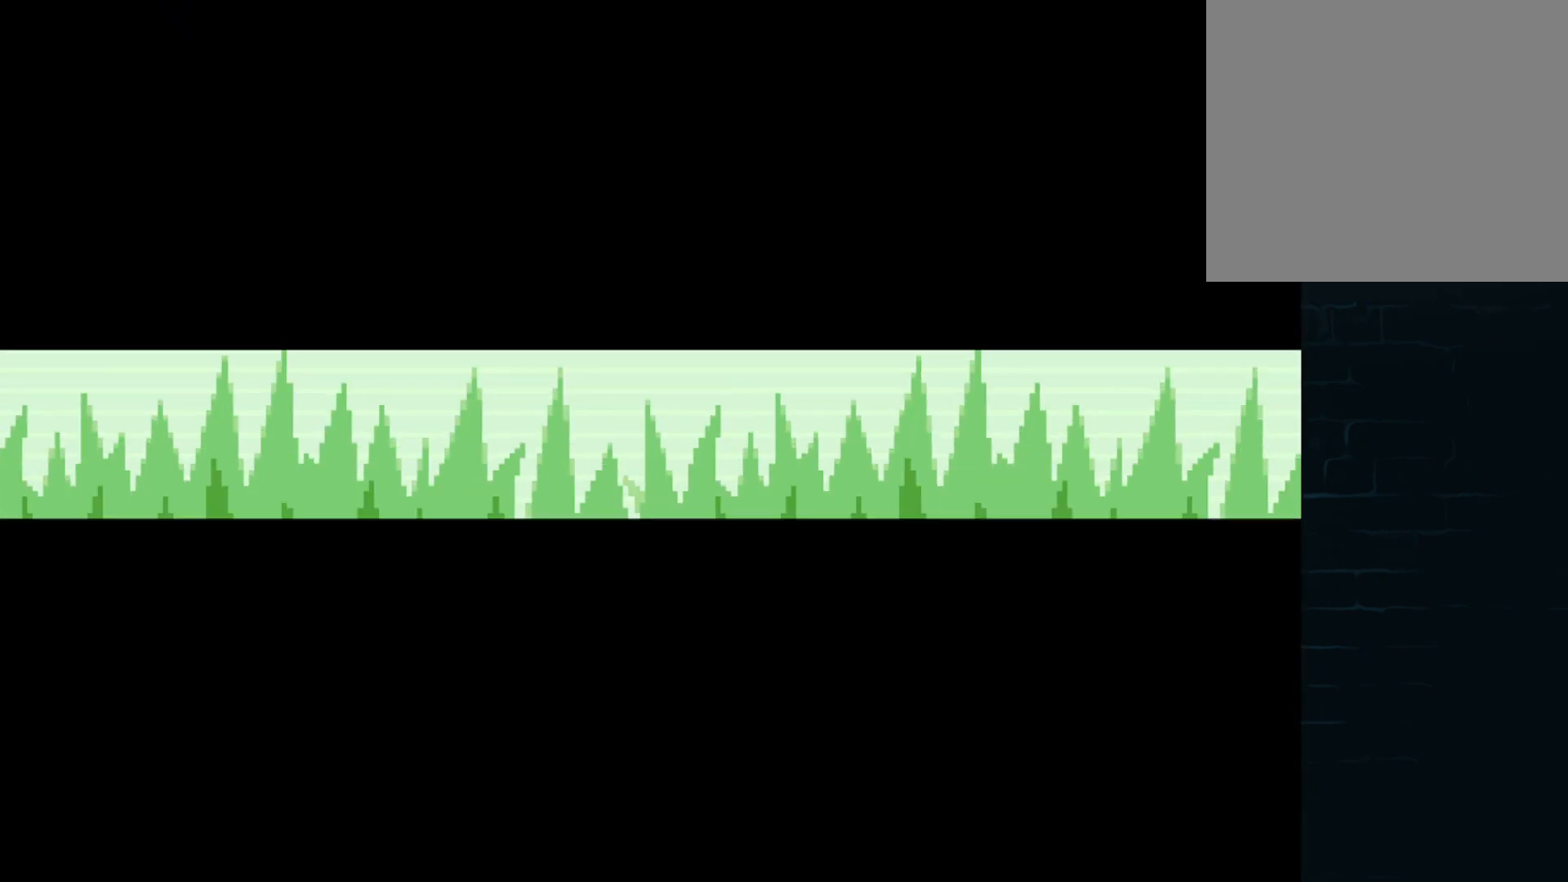
{"buttons": [], "left_stick": "center", "events": []}
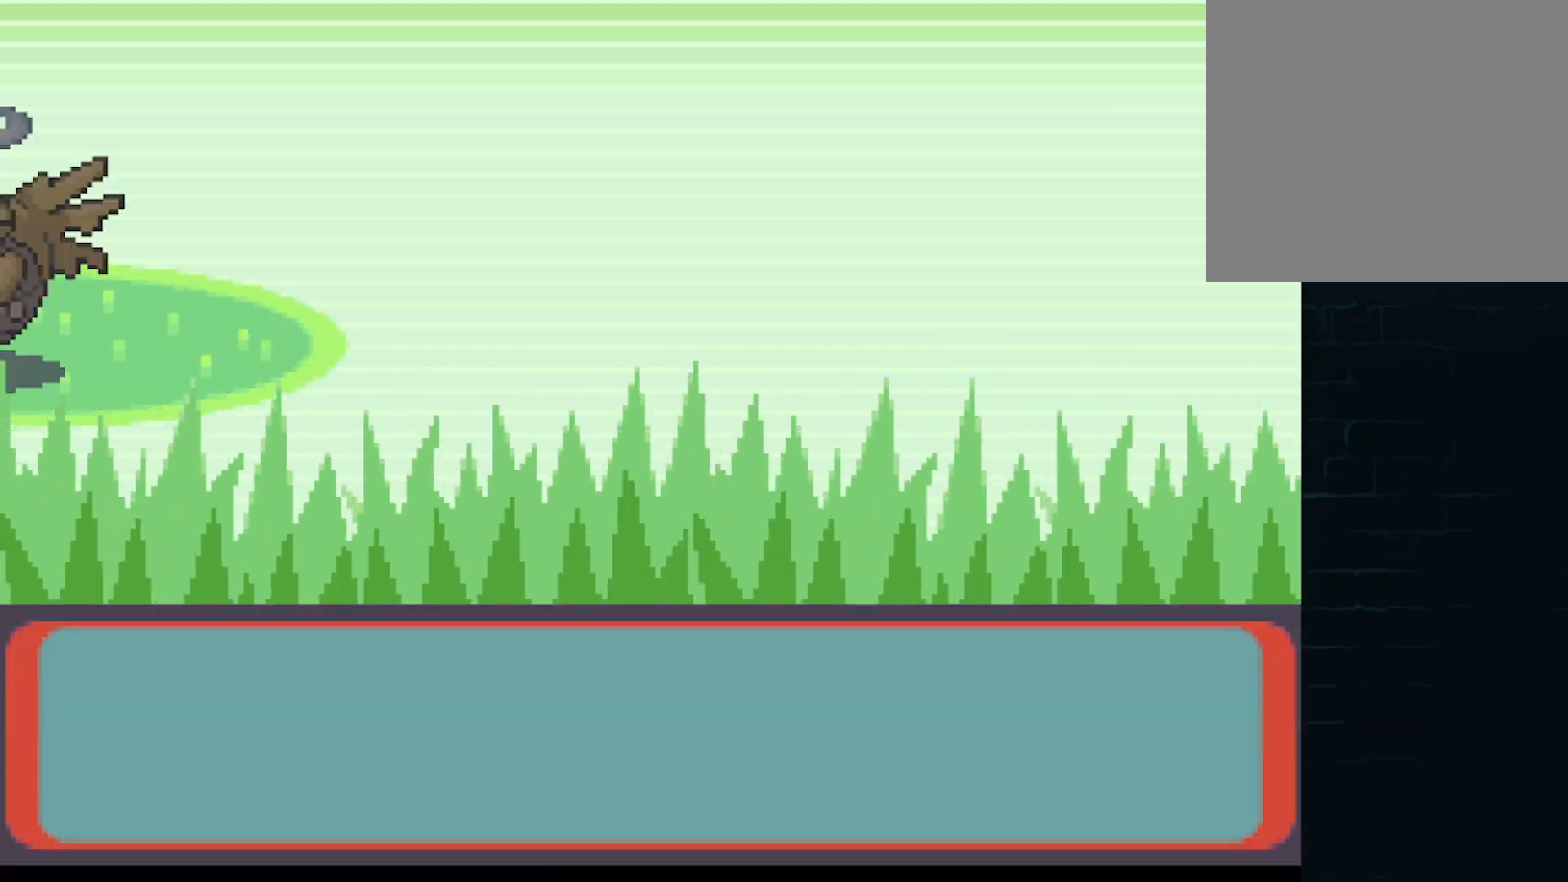
{"buttons": [], "left_stick": "center", "events": []}
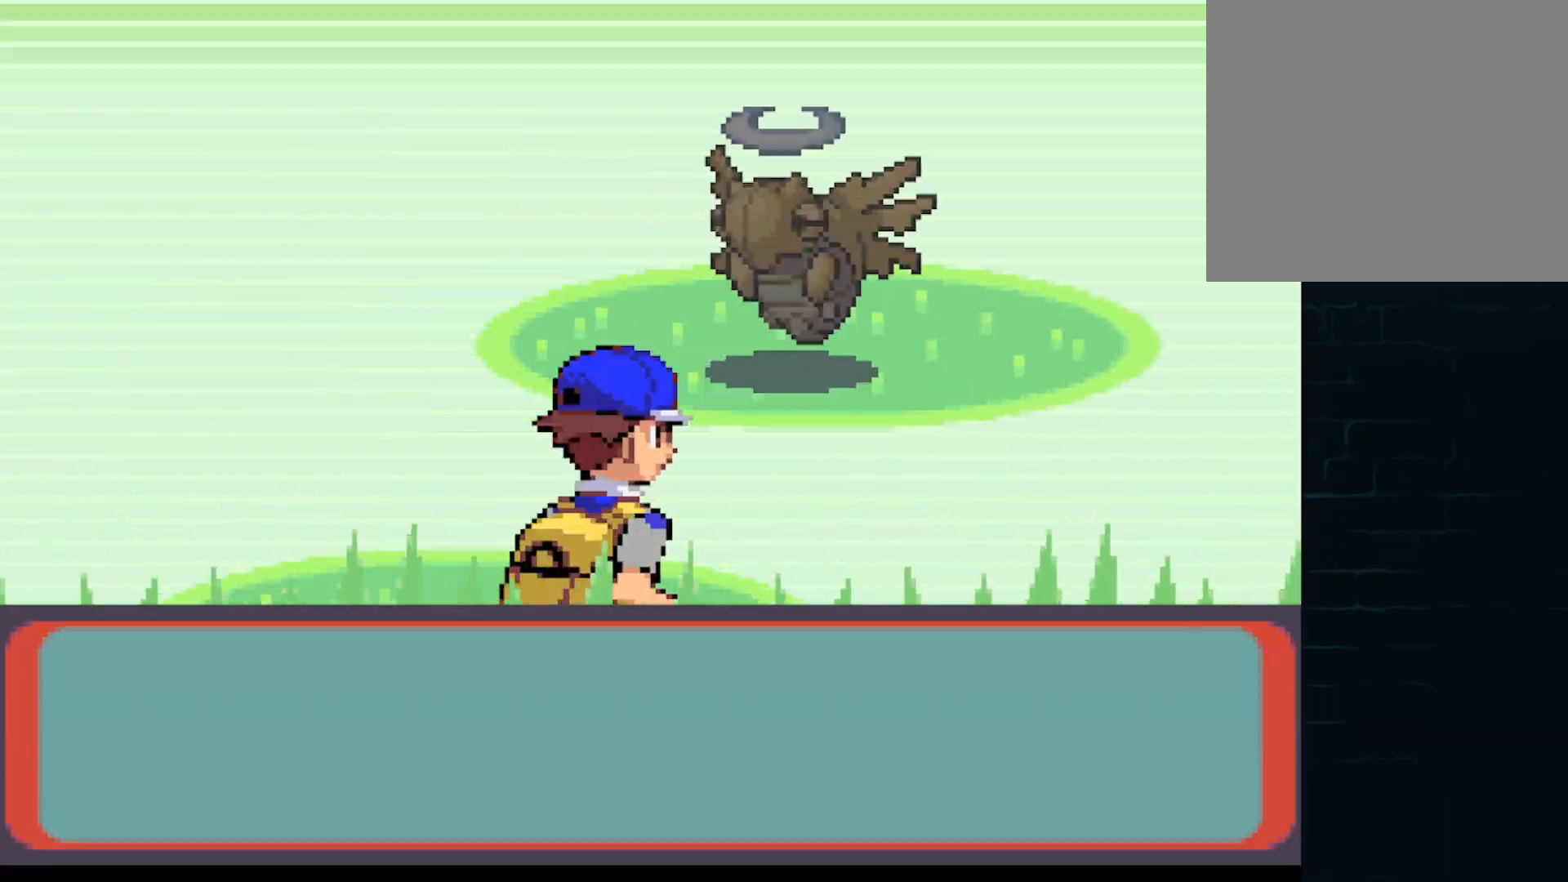
{"buttons": [], "left_stick": "center", "events": [[208, "A", "down"], [334, "A", "up"], [375, "A", "down"], [500, "A", "up"]]}
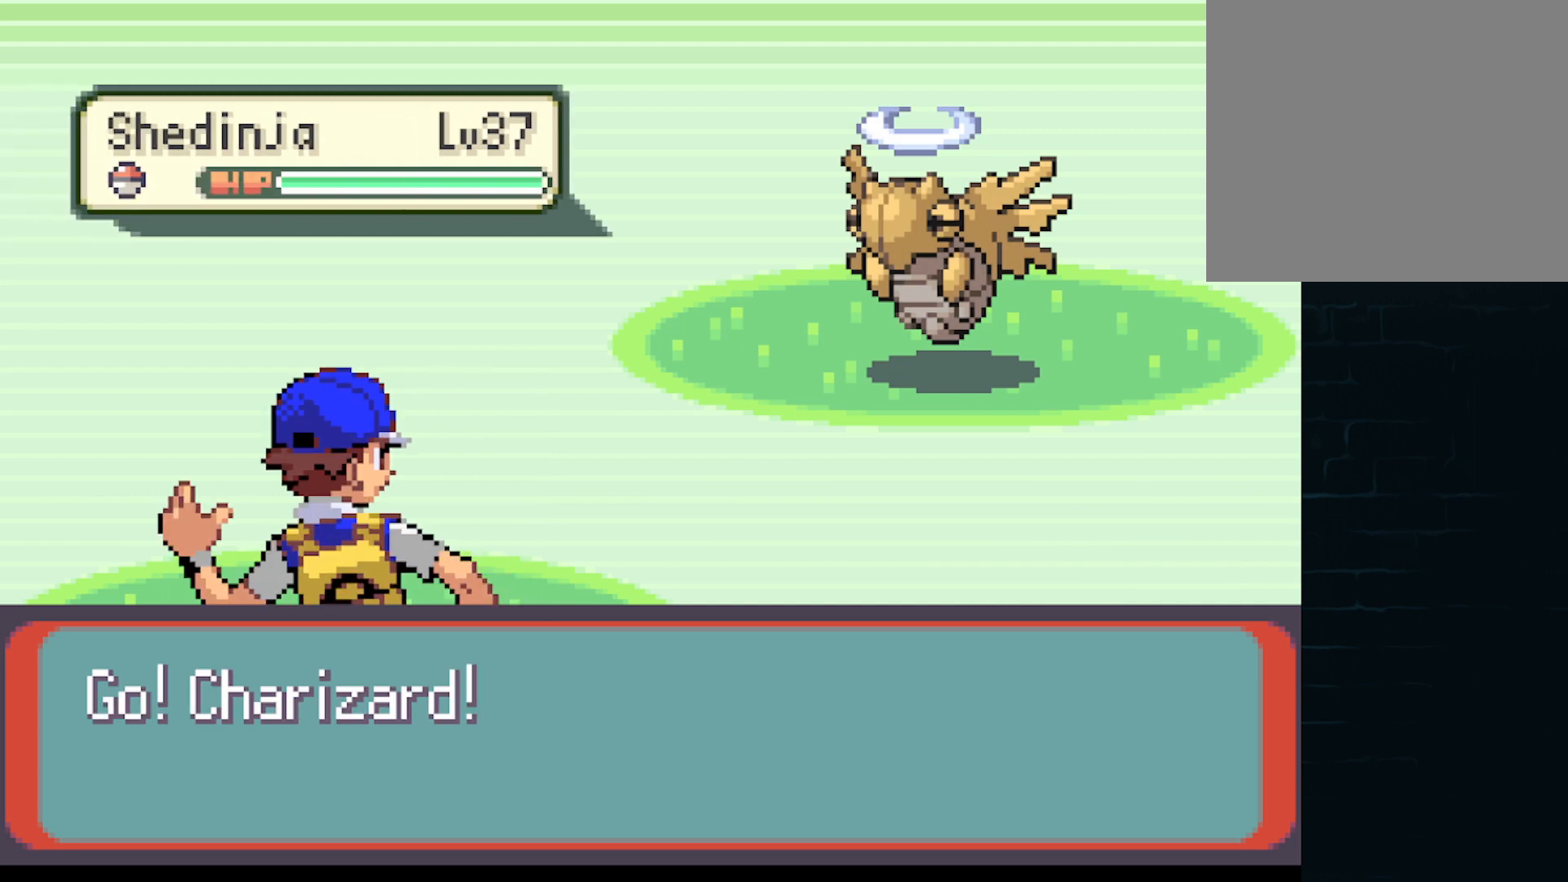
{"buttons": [], "left_stick": "center", "events": [[251, "A", "down"], [459, "A", "up"]]}
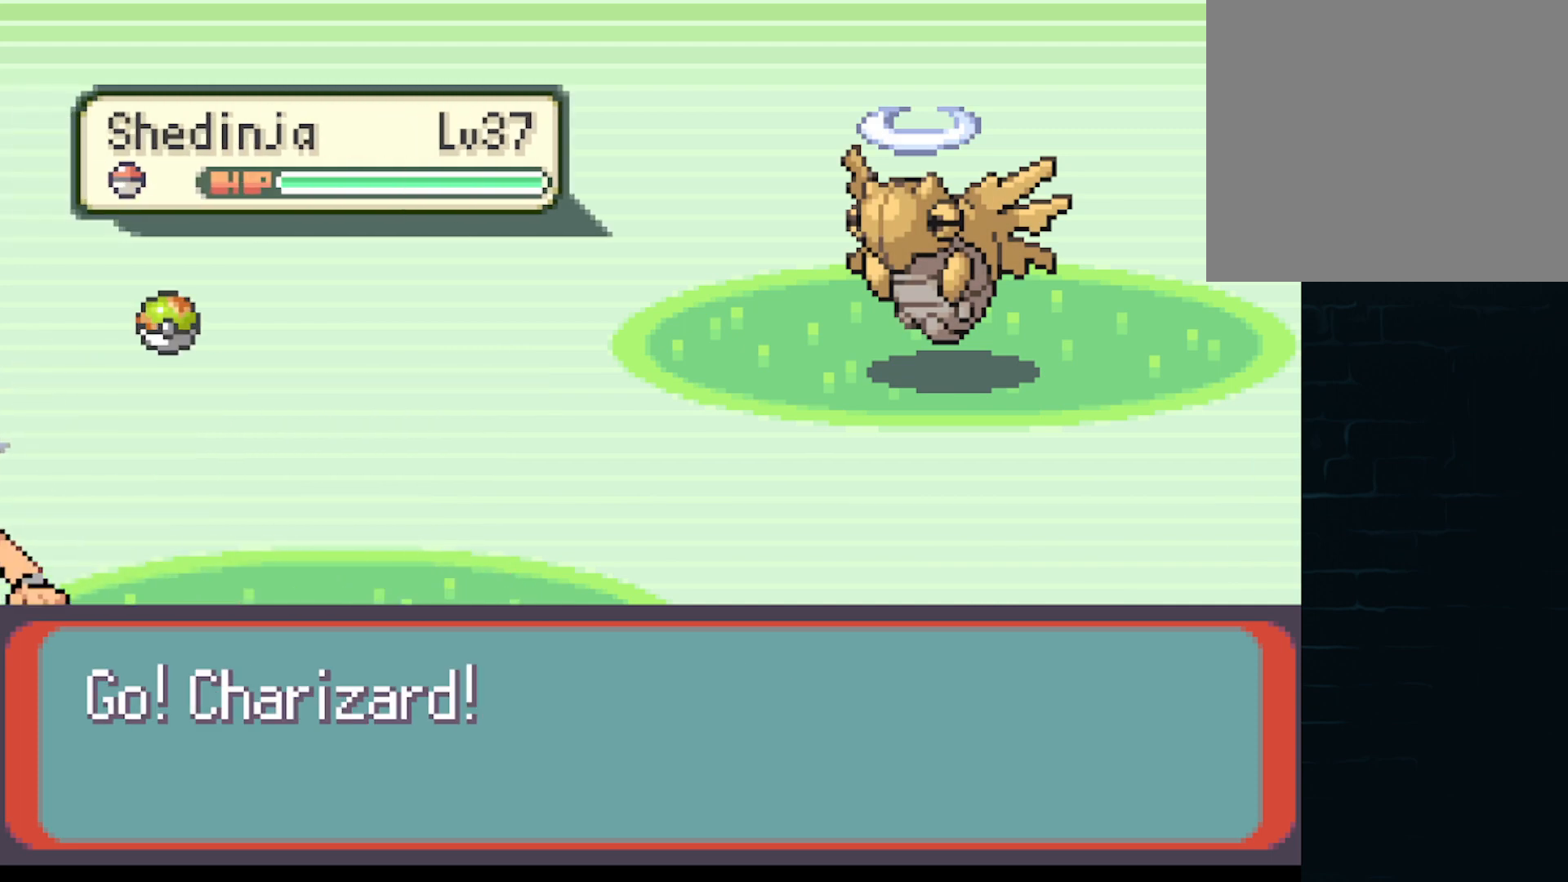
{"buttons": [], "left_stick": "center", "events": []}
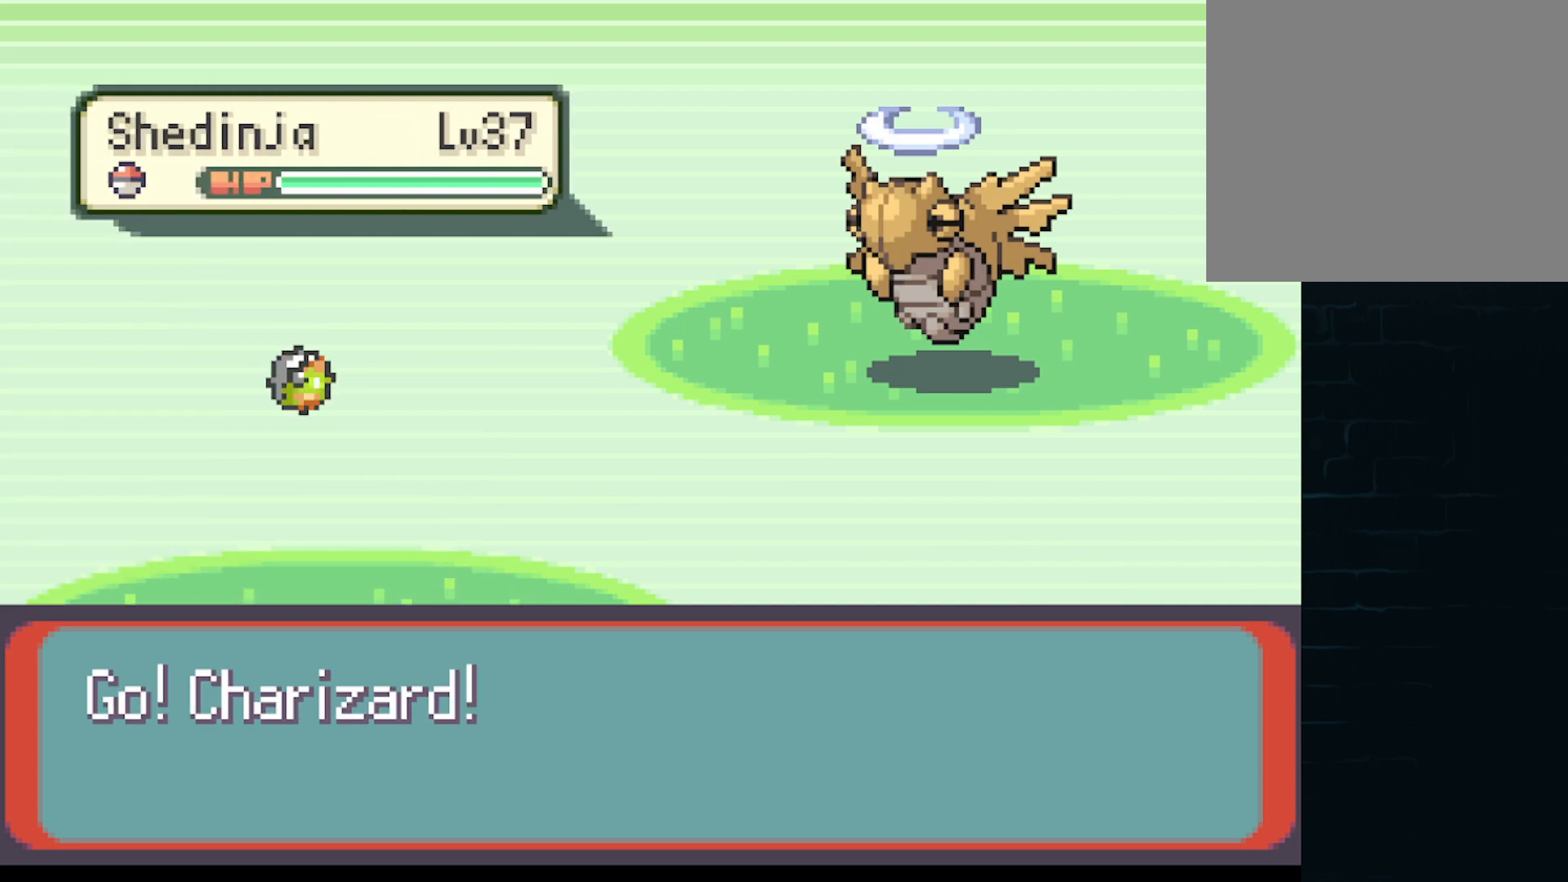
{"buttons": [], "left_stick": "center", "events": []}
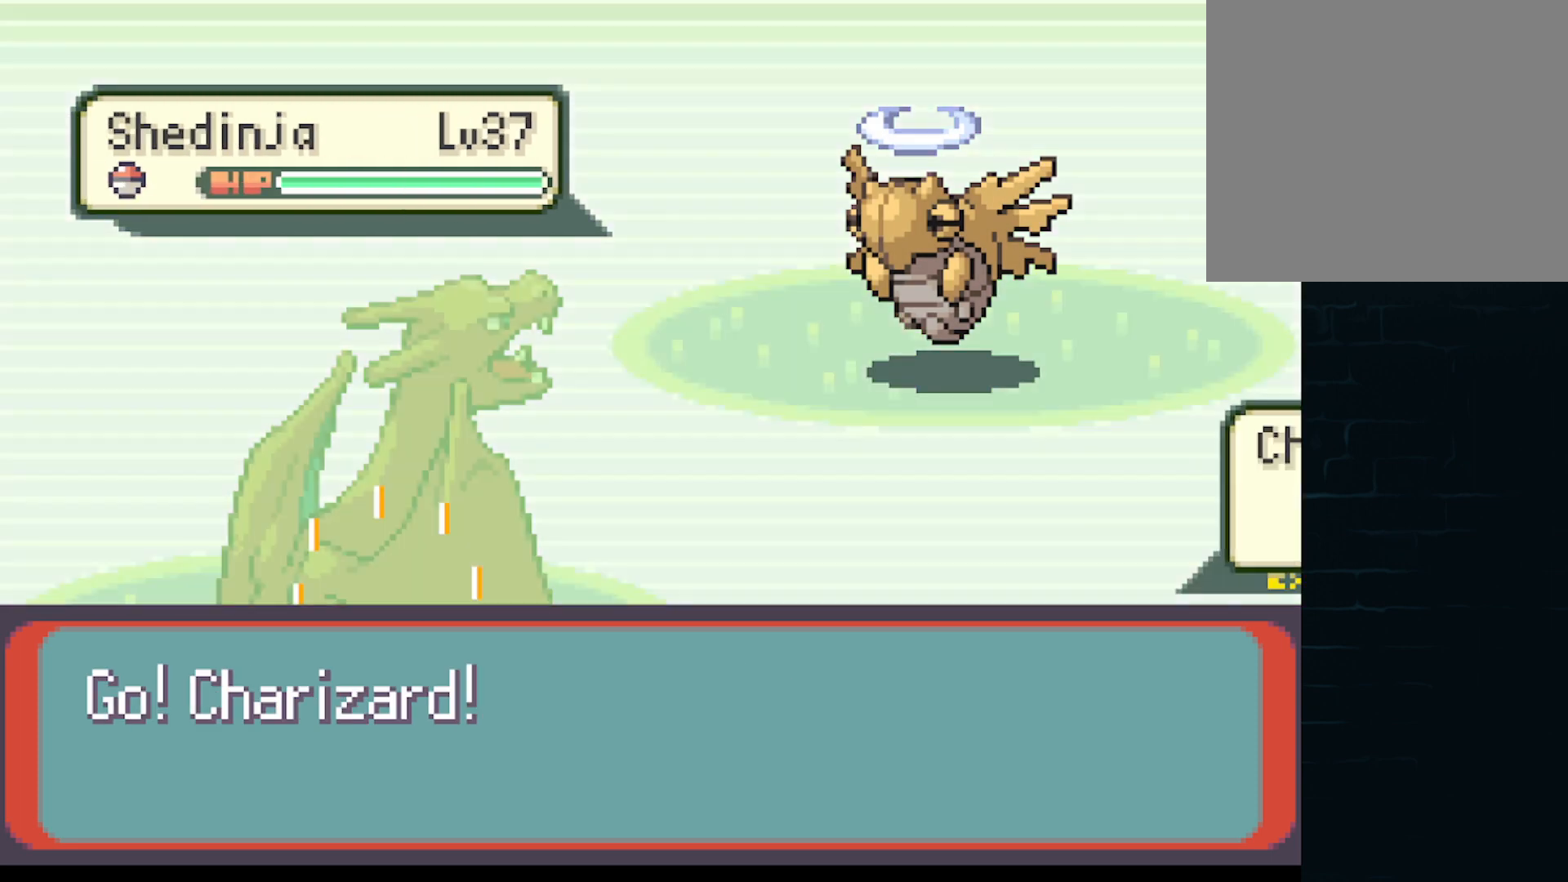
{"buttons": [], "left_stick": "center", "events": []}
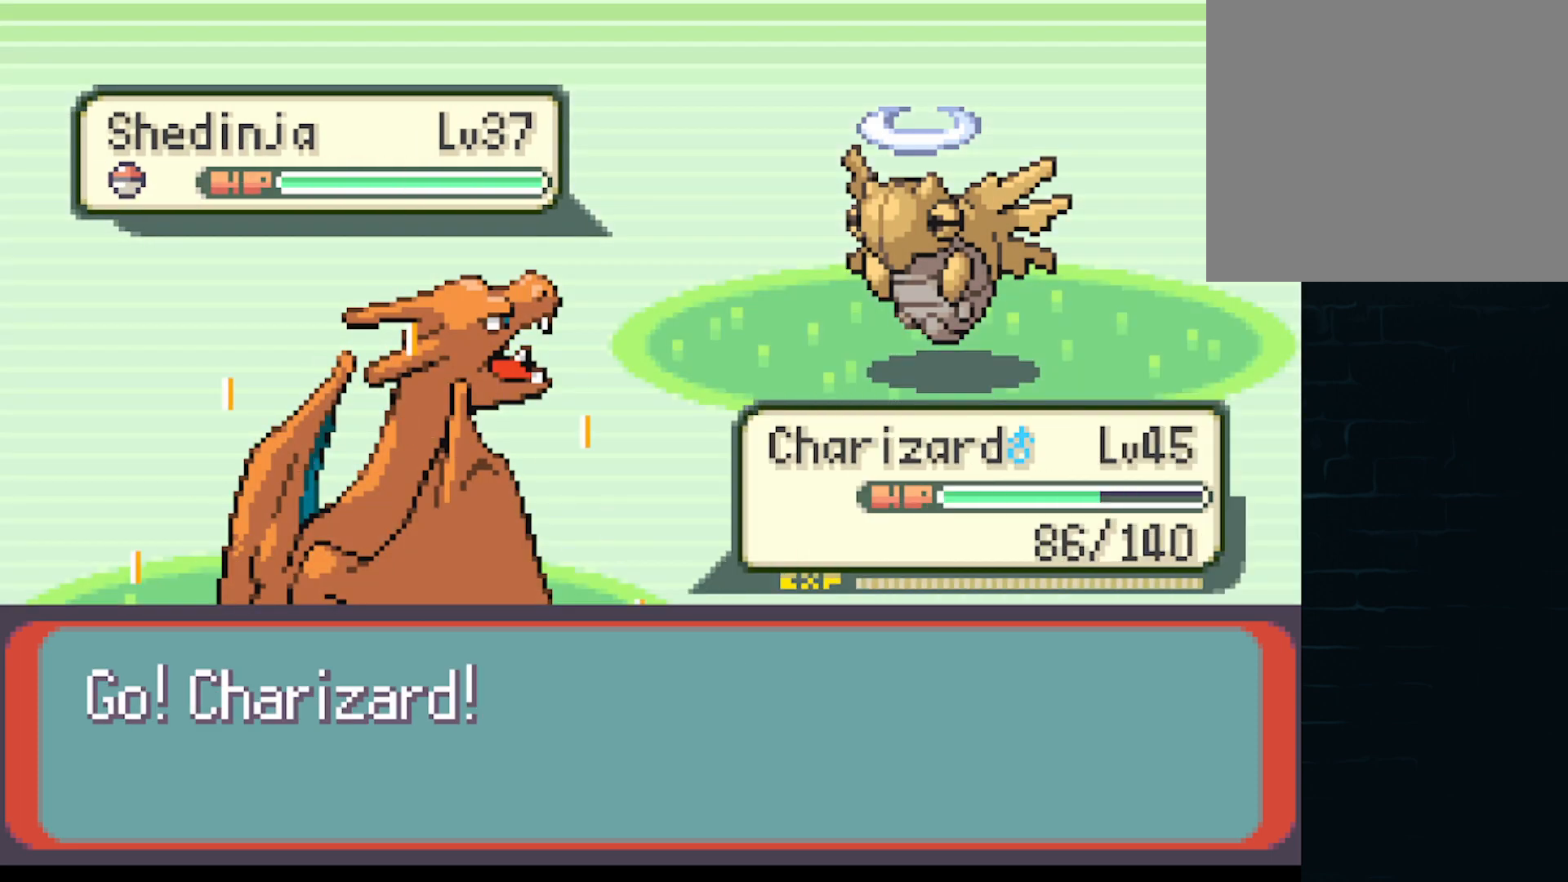
{"buttons": [], "left_stick": "center", "events": []}